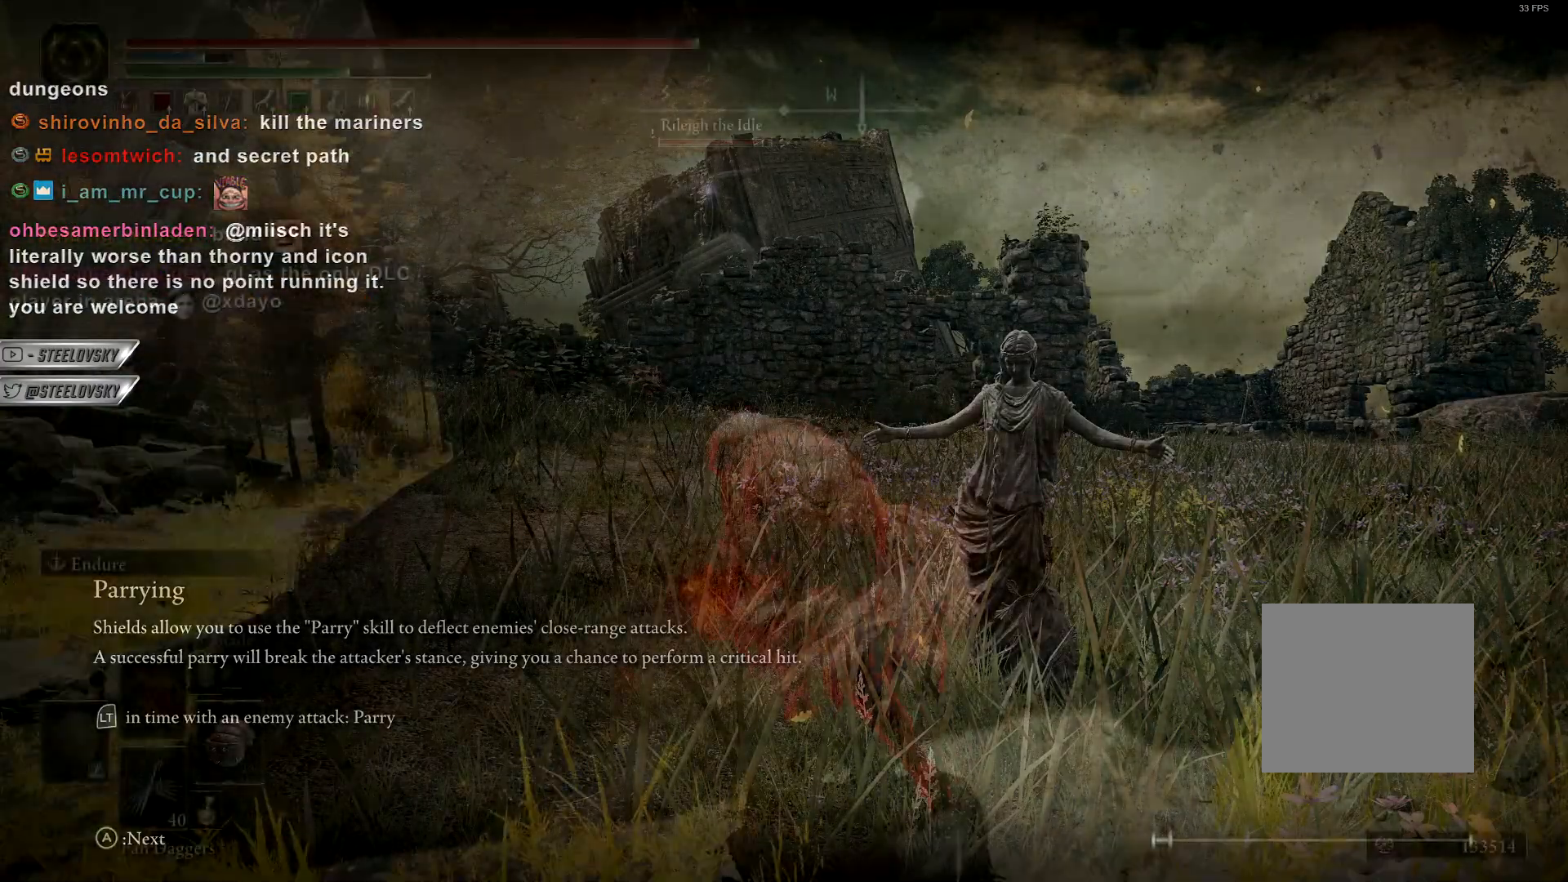
Gameplay with a controller (PlayStation layout); each line is a JSON object with the inputs held at the frame after it. "events" lists button and stick changes between this image and that frame as [ms after this image, input, new state], when the widget could be followed in between.
{"buttons": [], "left_stick": "up-left", "right_stick": "center", "events": [[33, "left_stick", "left"], [150, "left_stick", "up-left"], [383, "R2", "down"], [467, "R2", "up"]]}
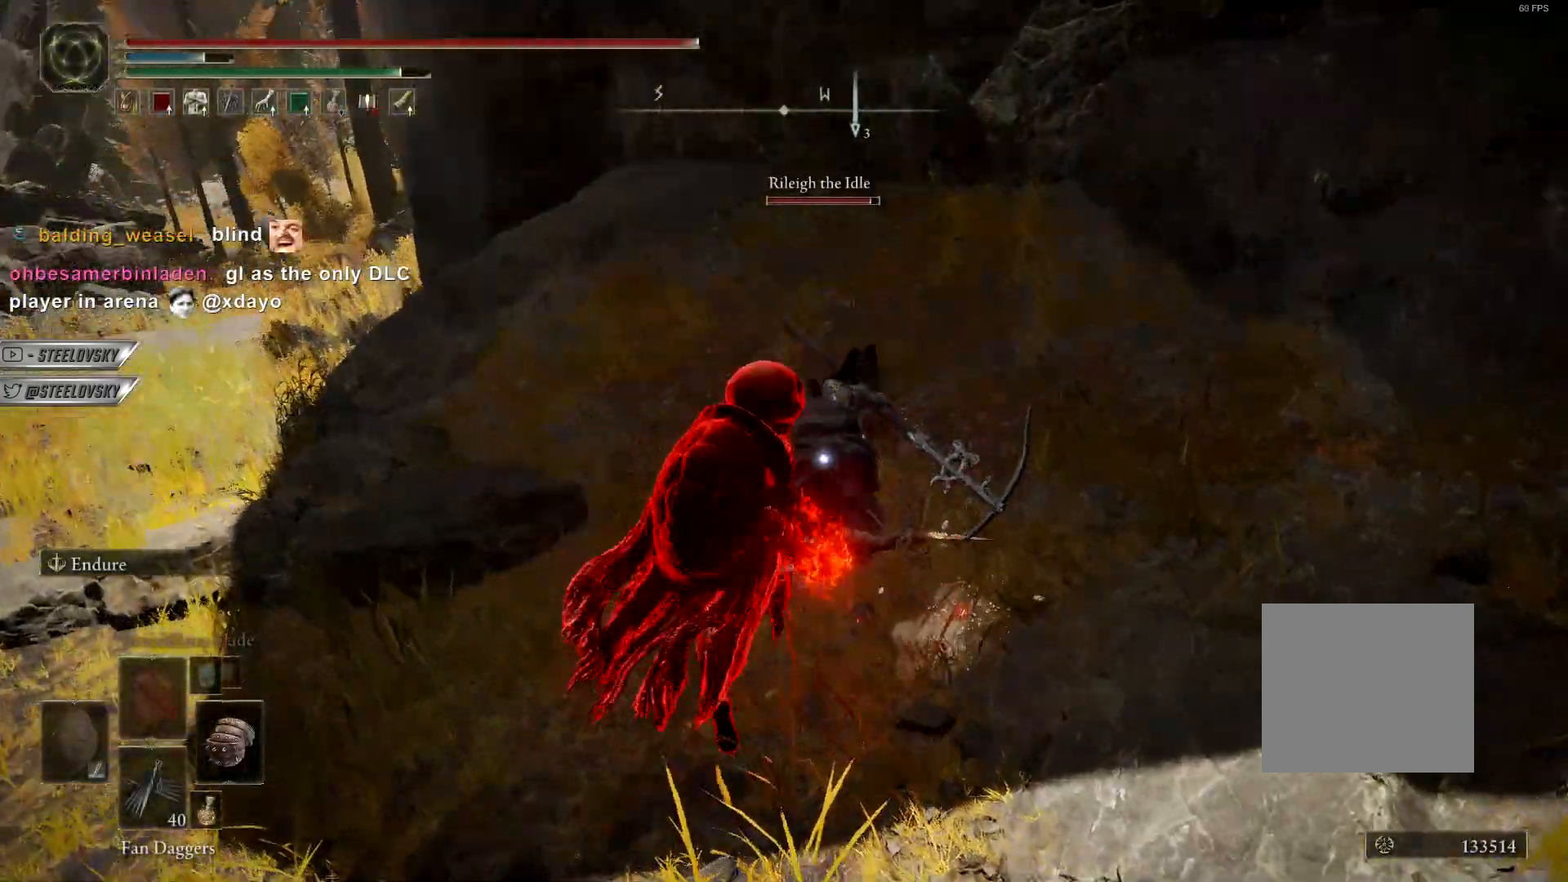
{"buttons": ["L1"], "left_stick": "up-right", "right_stick": "center", "events": [[133, "left_stick", "up"], [233, "left_stick", "up-right"], [467, "L1", "down"]]}
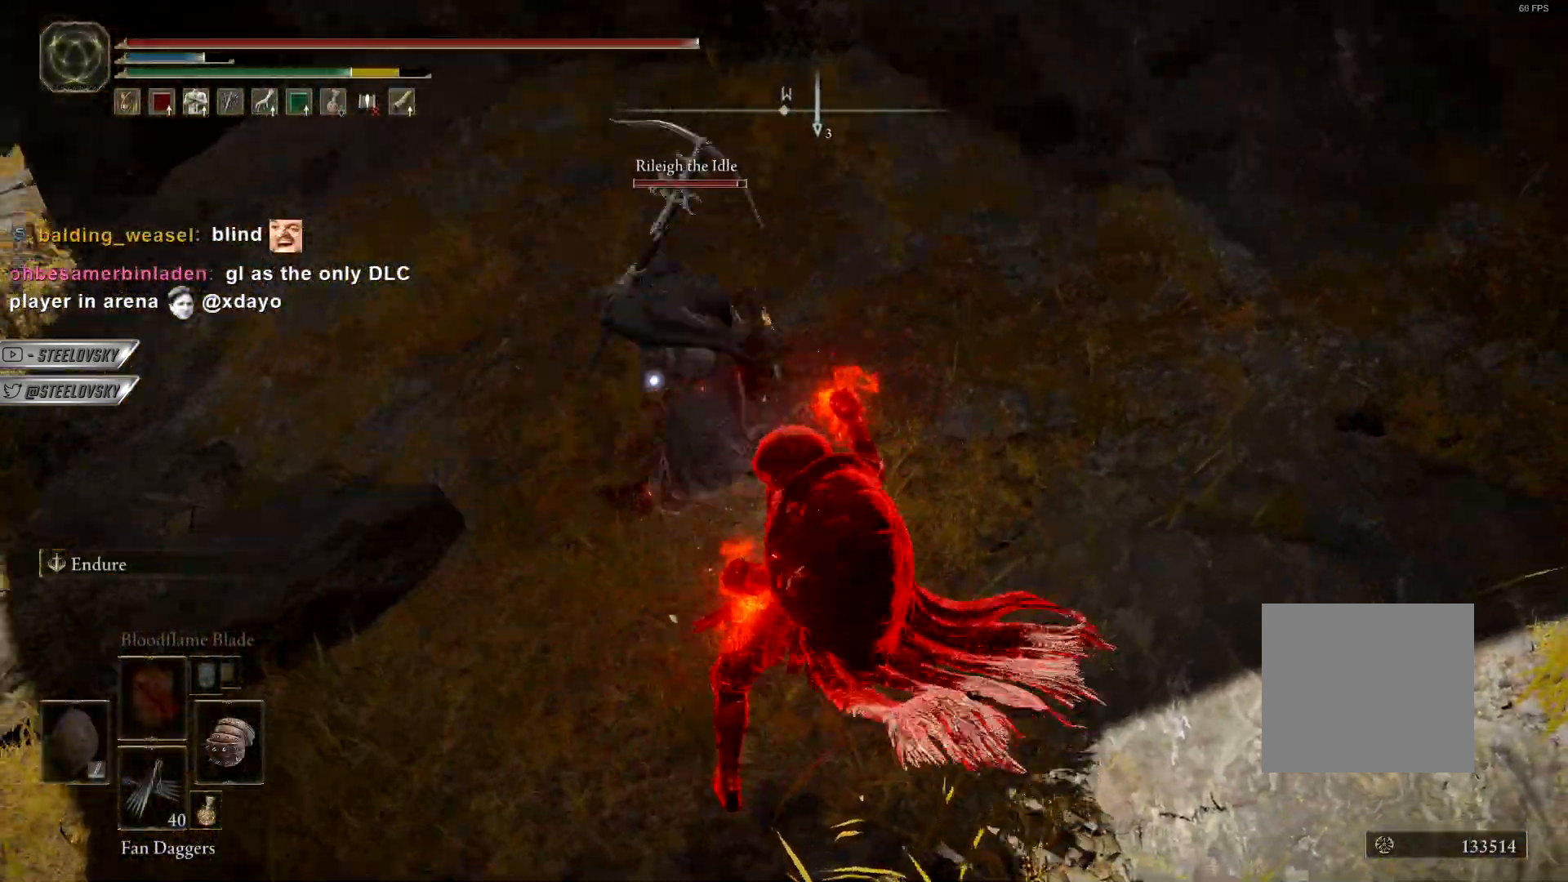
{"buttons": [], "left_stick": "up", "right_stick": "center", "events": [[183, "left_stick", "up"], [333, "L1", "up"]]}
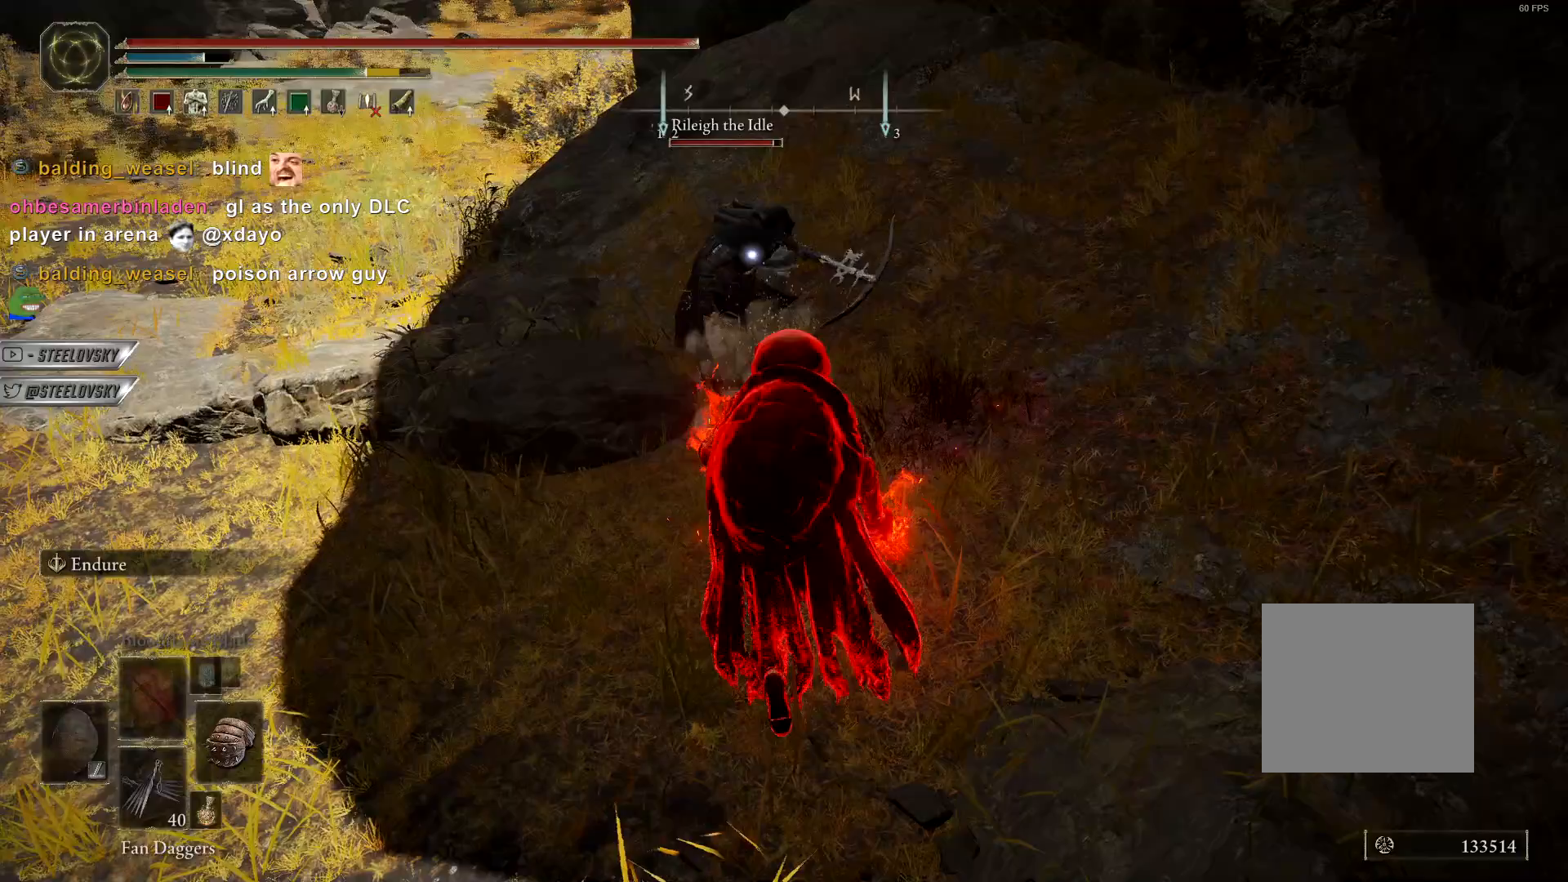
{"buttons": [], "left_stick": "up", "right_stick": "center", "events": [[50, "R2", "down"], [133, "R2", "up"]]}
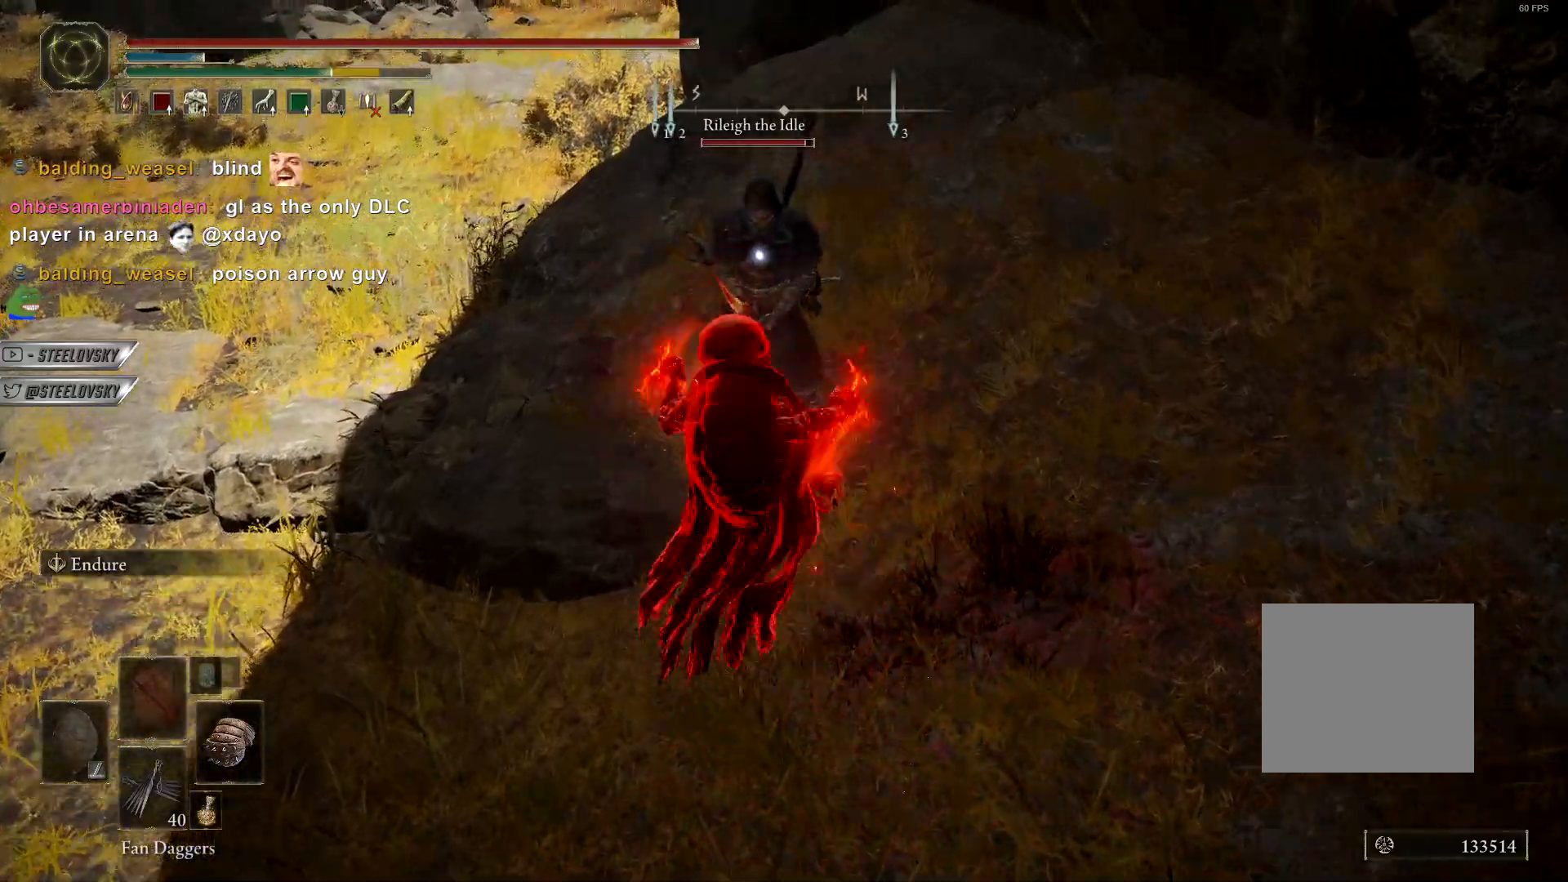
{"buttons": ["L1"], "left_stick": "up", "right_stick": "center", "events": [[167, "L1", "down"]]}
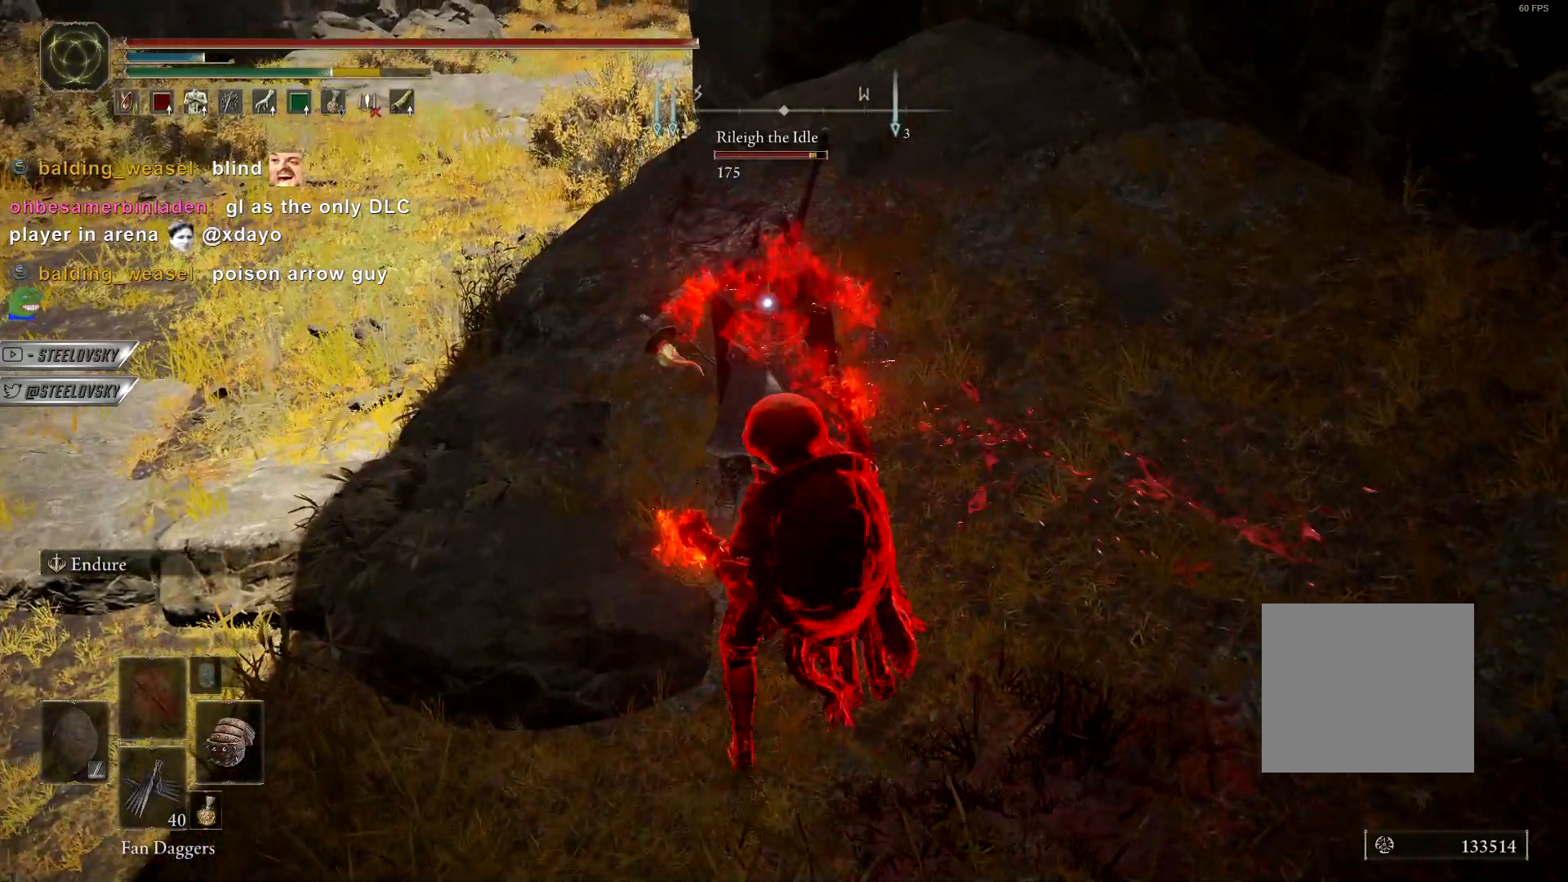
{"buttons": [], "left_stick": "up", "right_stick": "center", "events": [[33, "L1", "up"]]}
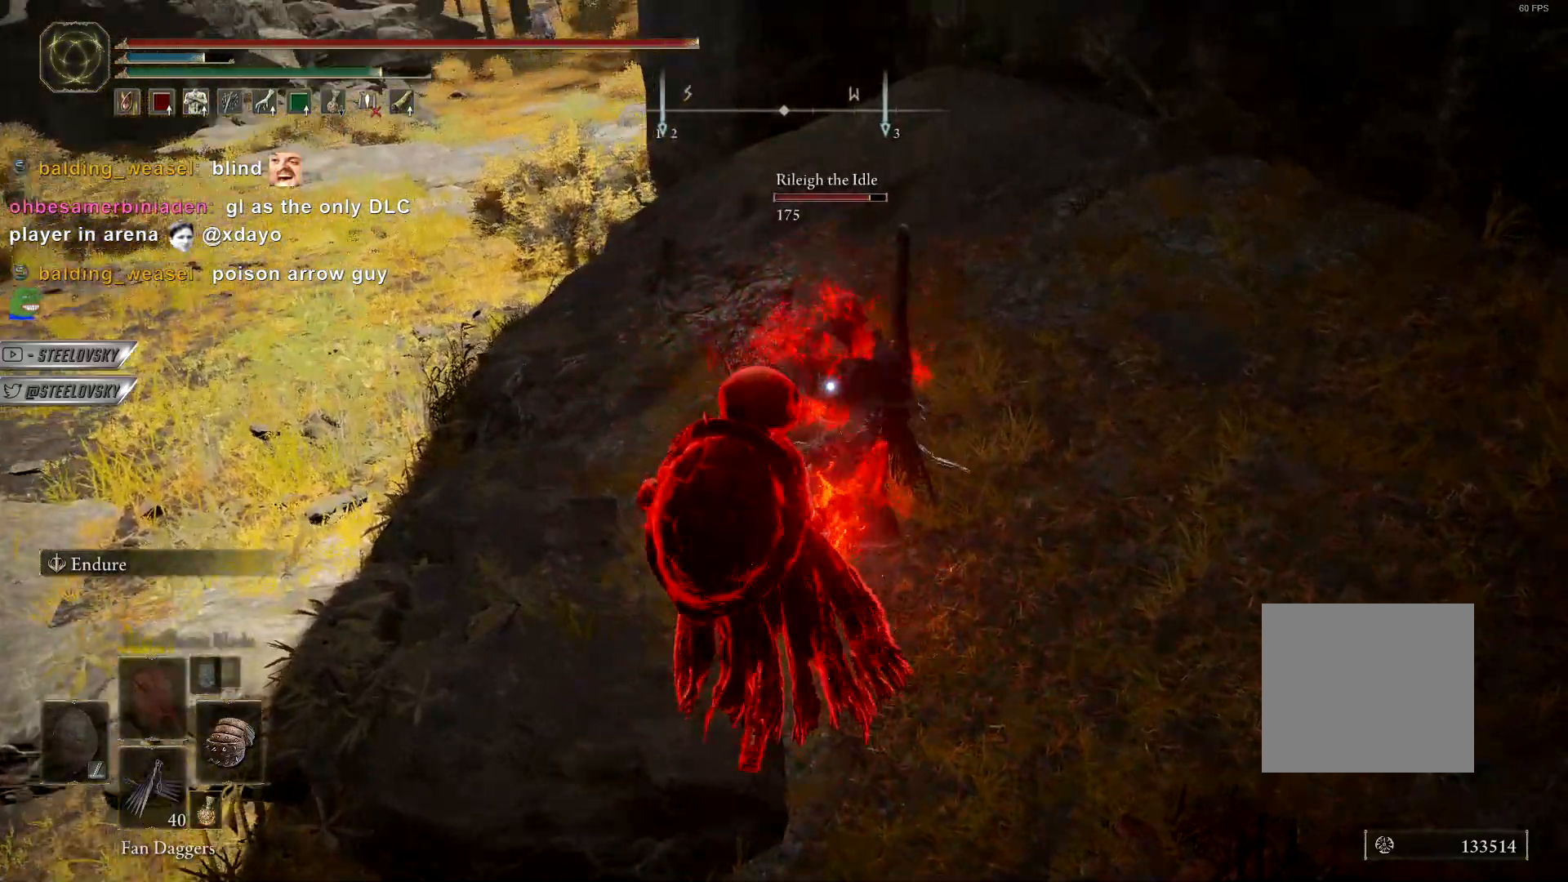
{"buttons": [], "left_stick": "up", "right_stick": "center", "events": [[33, "R2", "down"], [133, "R2", "up"]]}
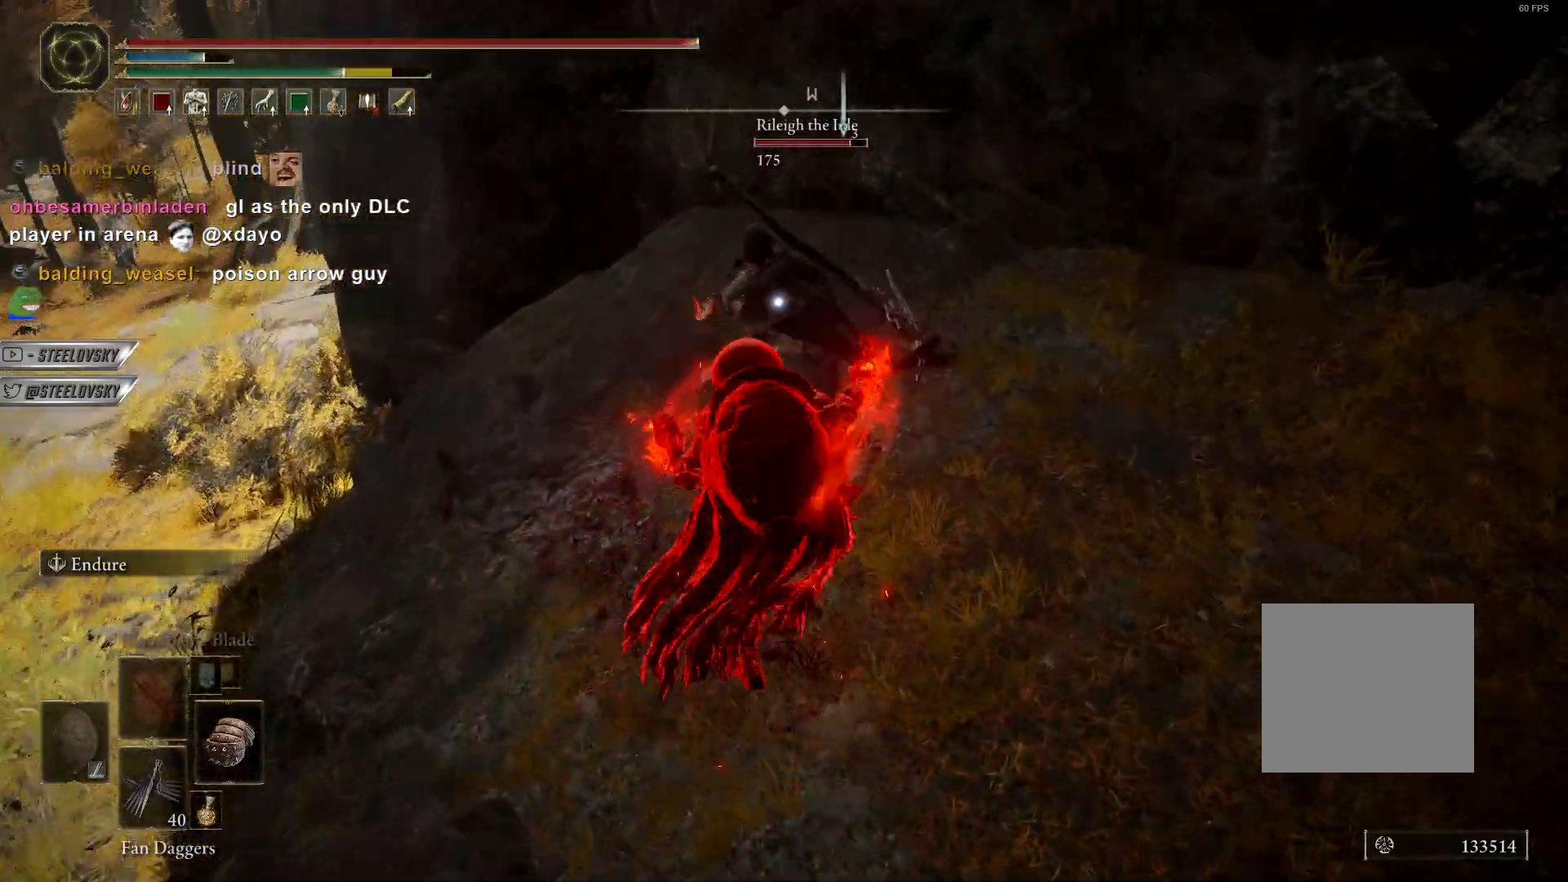
{"buttons": ["L1"], "left_stick": "up-left", "right_stick": "center", "events": [[17, "L1", "down"], [317, "left_stick", "up-left"]]}
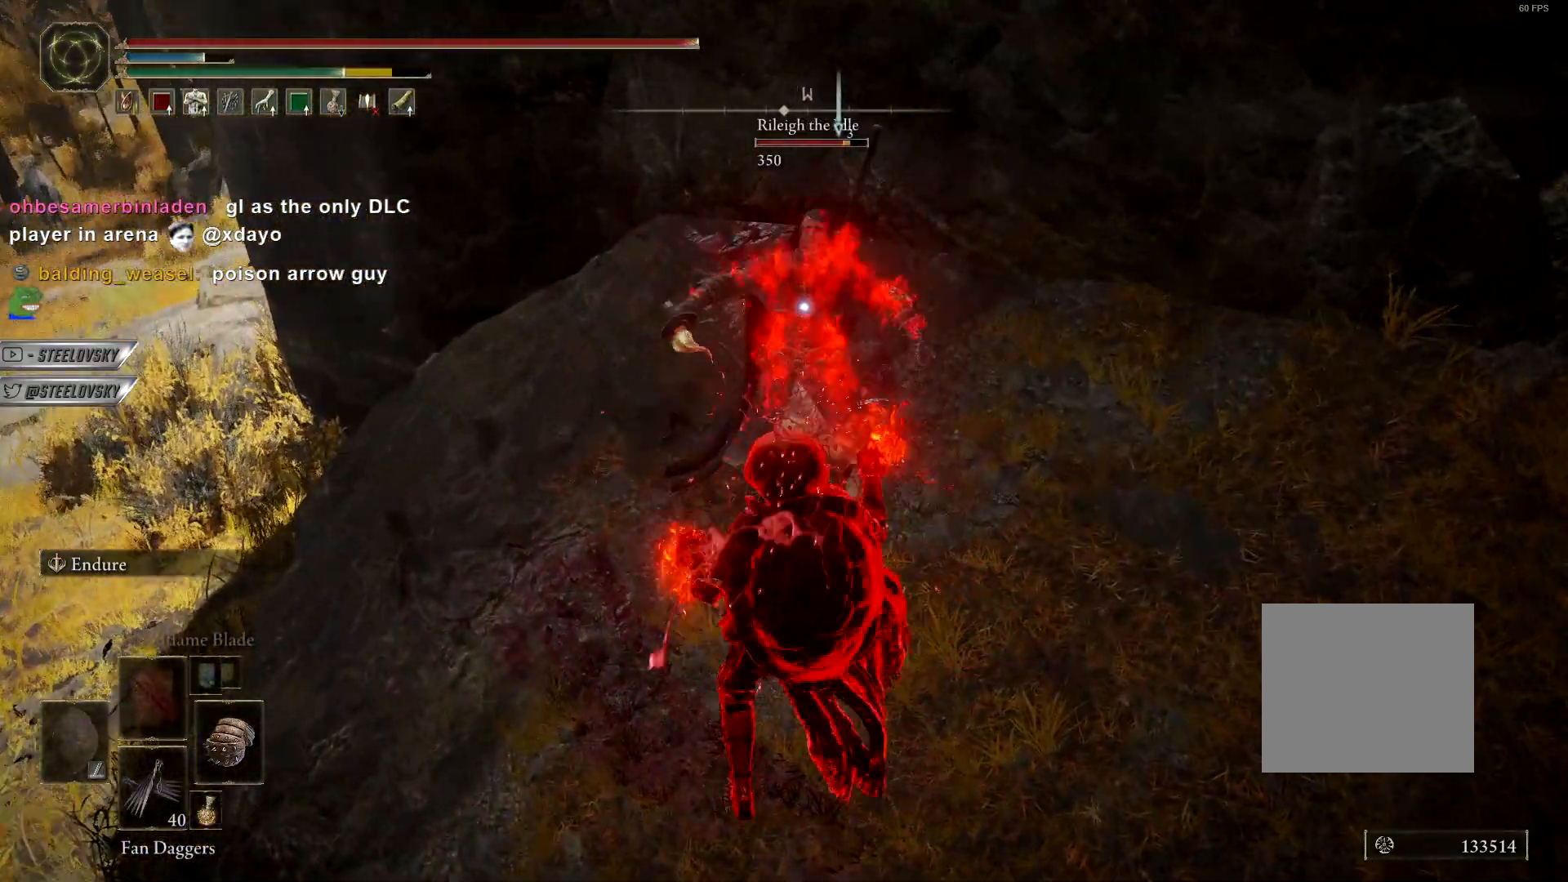
{"buttons": ["L1"], "left_stick": "up-left", "right_stick": "center", "events": [[33, "R2", "down"], [117, "R2", "up"]]}
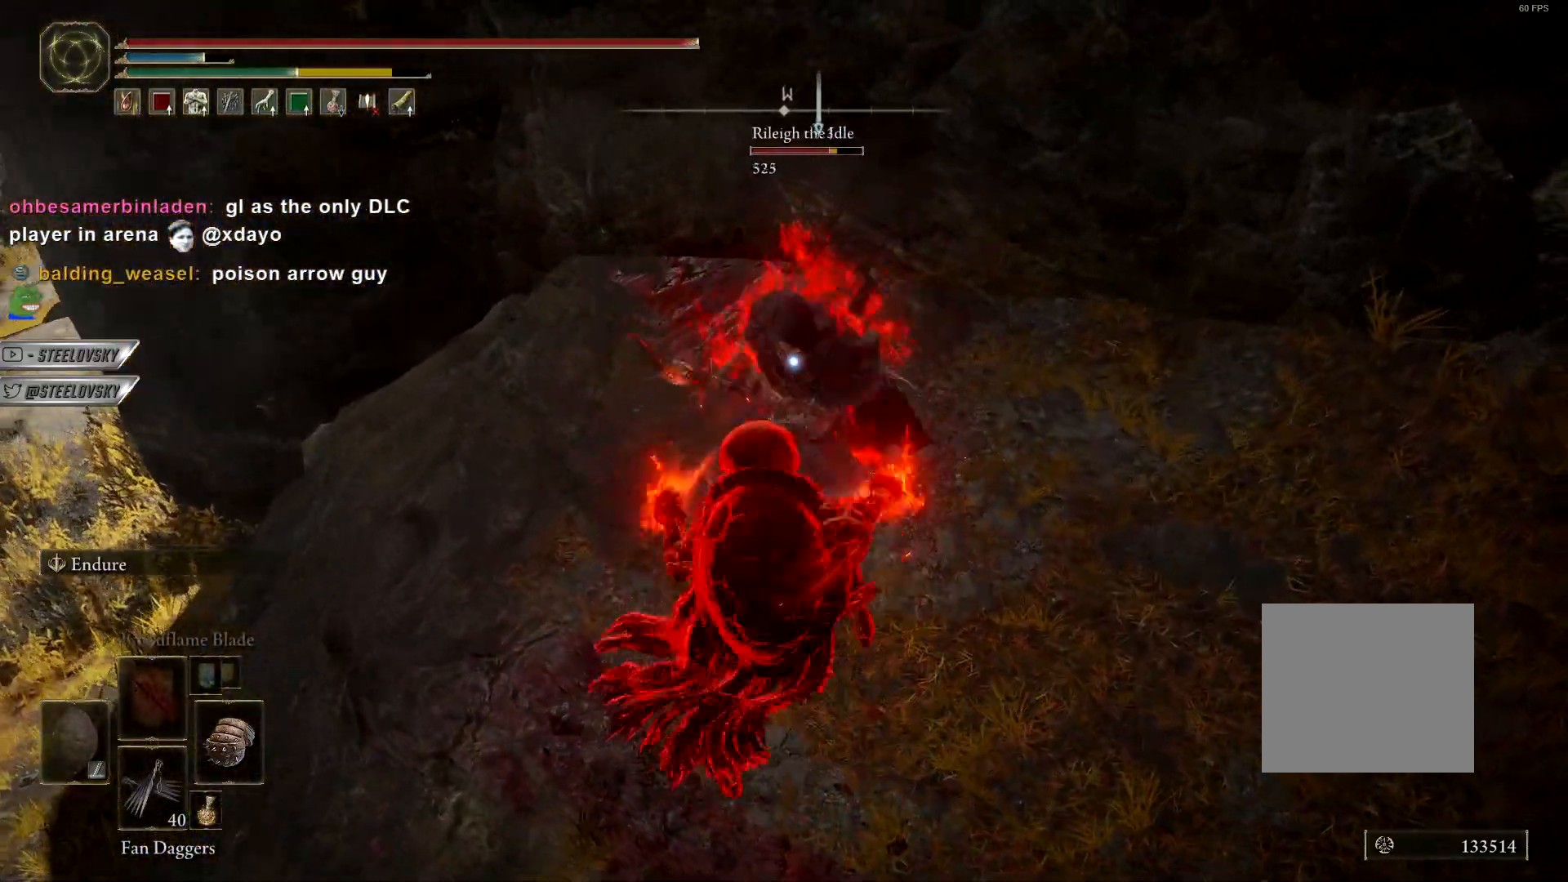
{"buttons": ["L1"], "left_stick": "up", "right_stick": "center", "events": [[50, "left_stick", "up"], [267, "L1", "up"], [483, "L1", "down"]]}
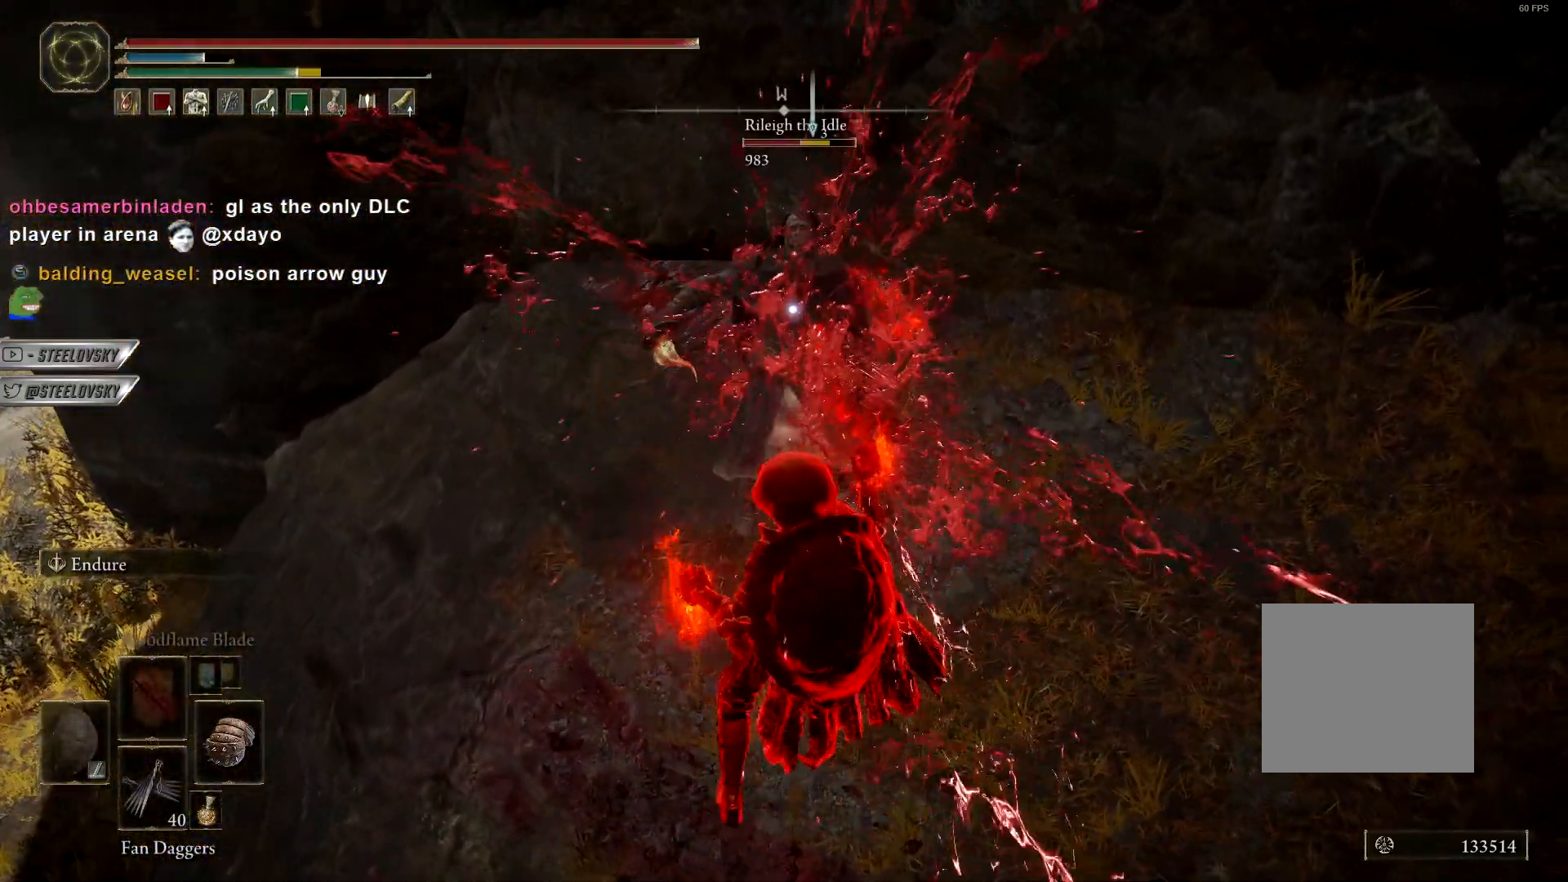
{"buttons": [], "left_stick": "up", "right_stick": "center", "events": [[100, "L1", "up"], [117, "R2", "down"], [200, "R2", "up"]]}
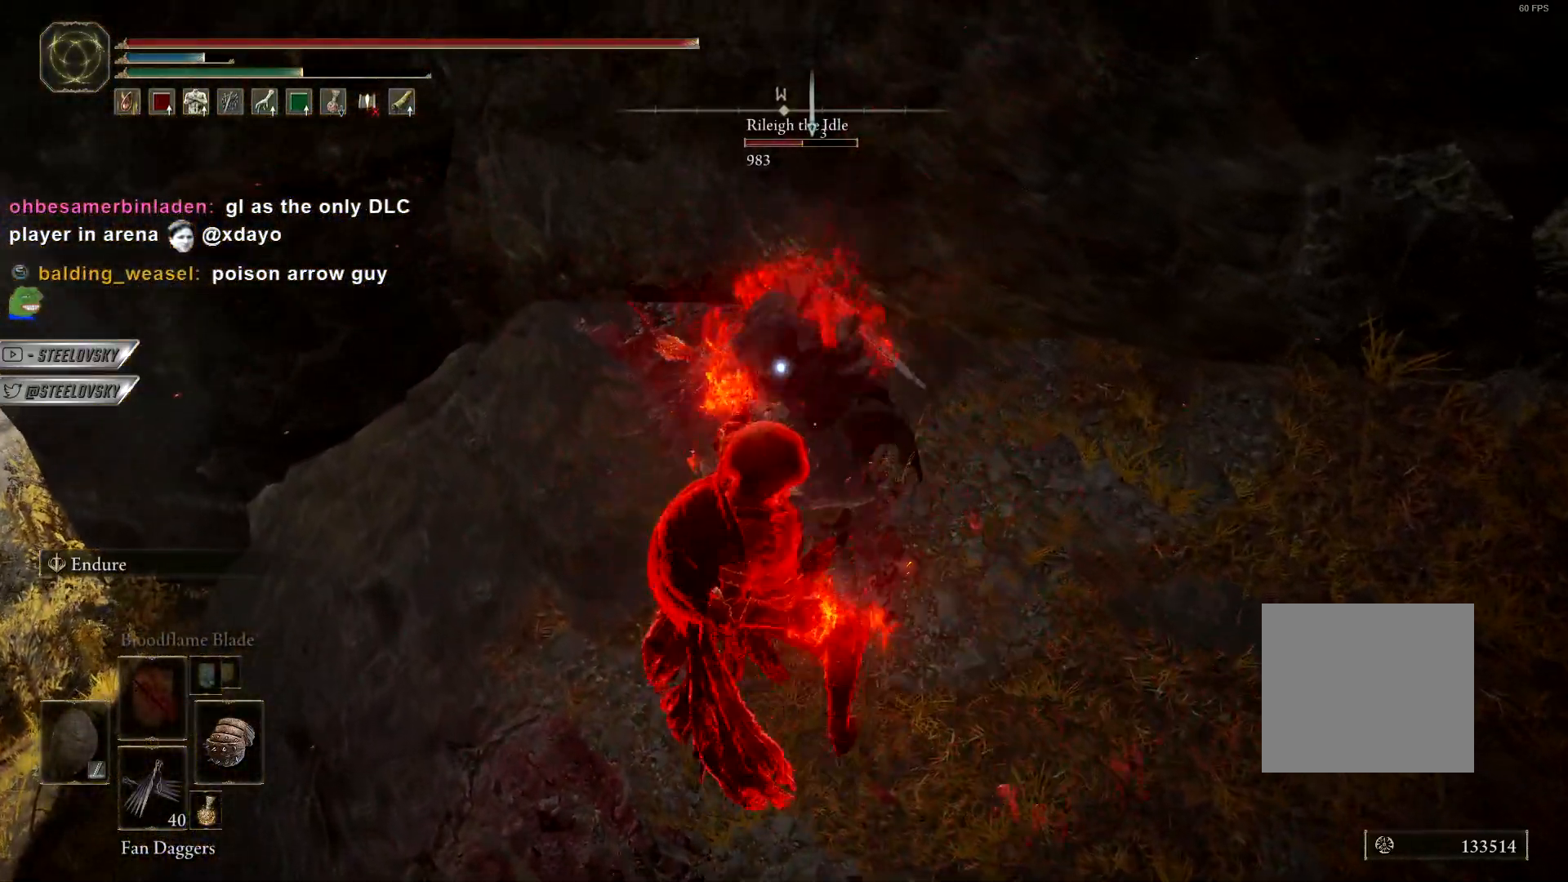
{"buttons": ["L1"], "left_stick": "right", "right_stick": "center", "events": [[100, "left_stick", "up-right"], [150, "L1", "down"], [300, "left_stick", "right"]]}
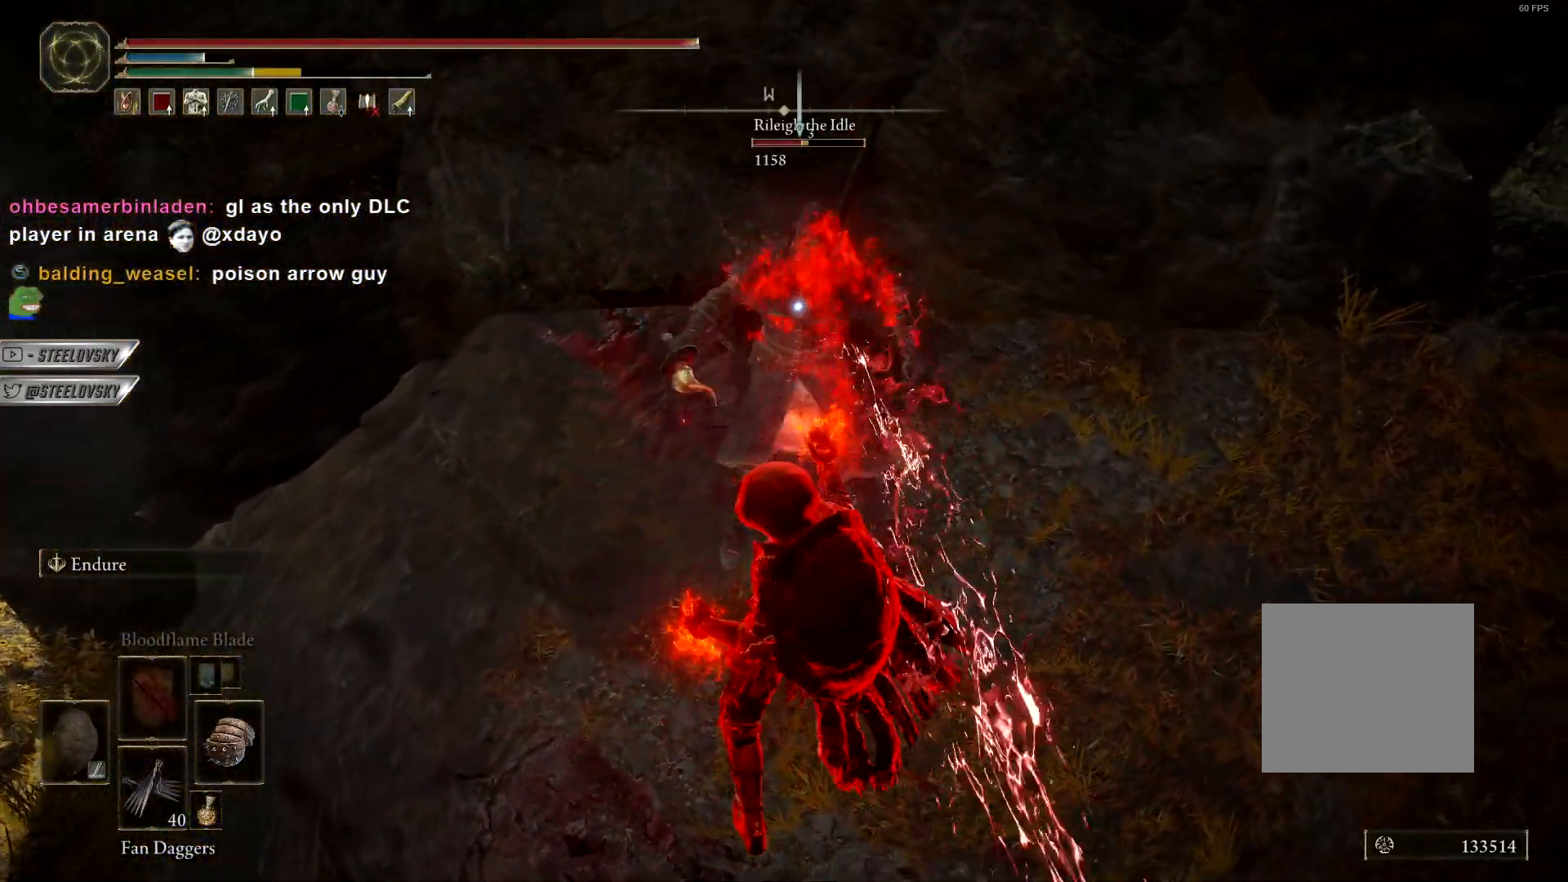
{"buttons": ["L1"], "left_stick": "down-left", "right_stick": "center", "events": [[67, "R2", "down"], [100, "left_stick", "down-right"], [150, "R2", "up"], [200, "left_stick", "down"], [450, "left_stick", "down-left"]]}
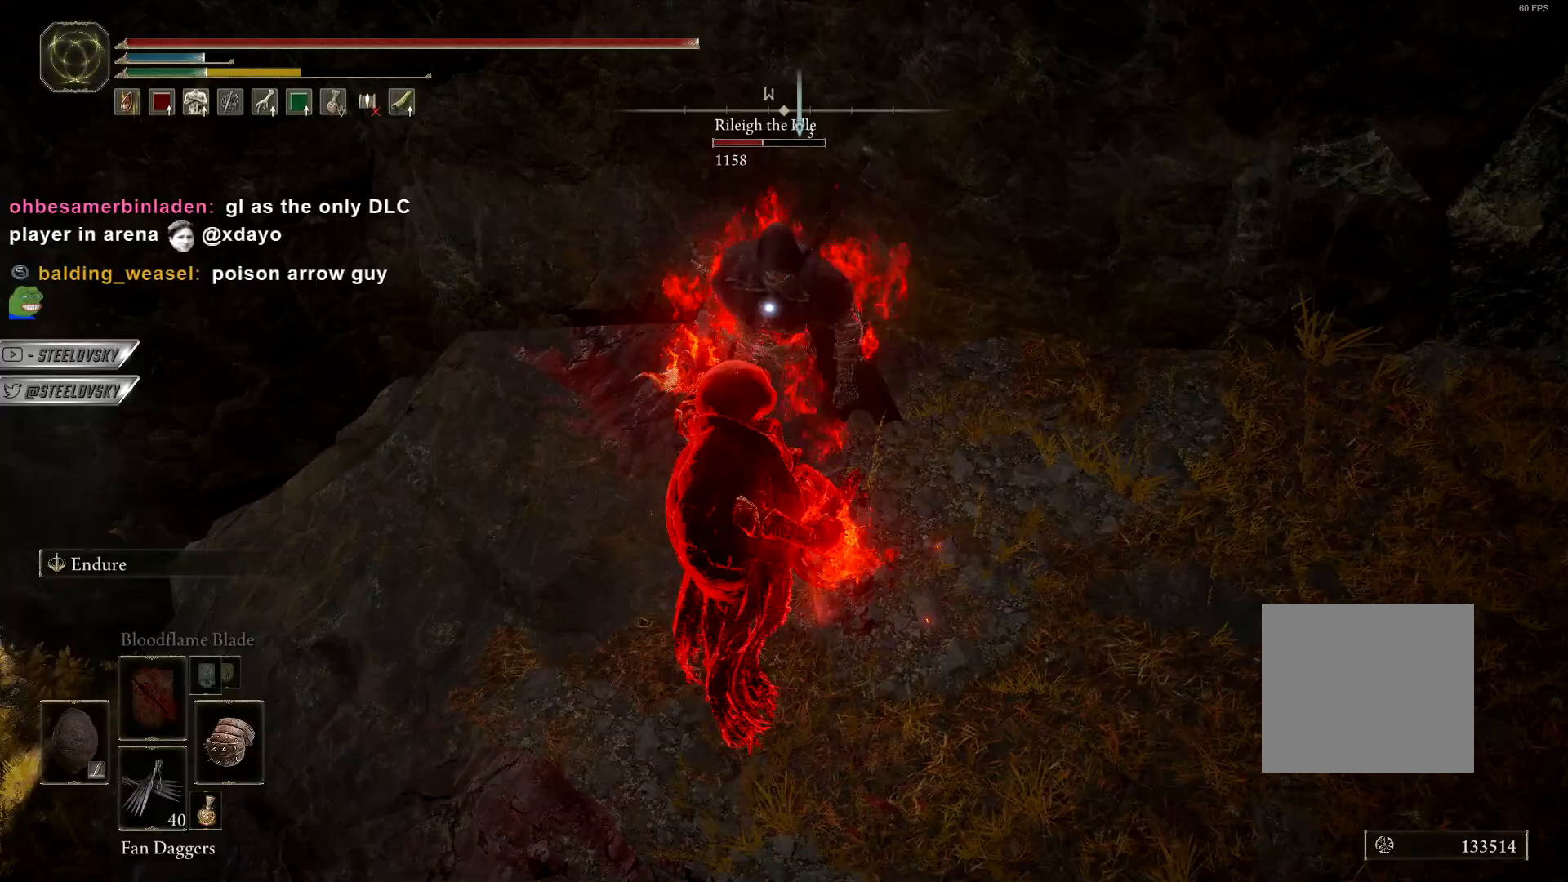
{"buttons": ["L1"], "left_stick": "left", "right_stick": "center", "events": [[500, "left_stick", "left"]]}
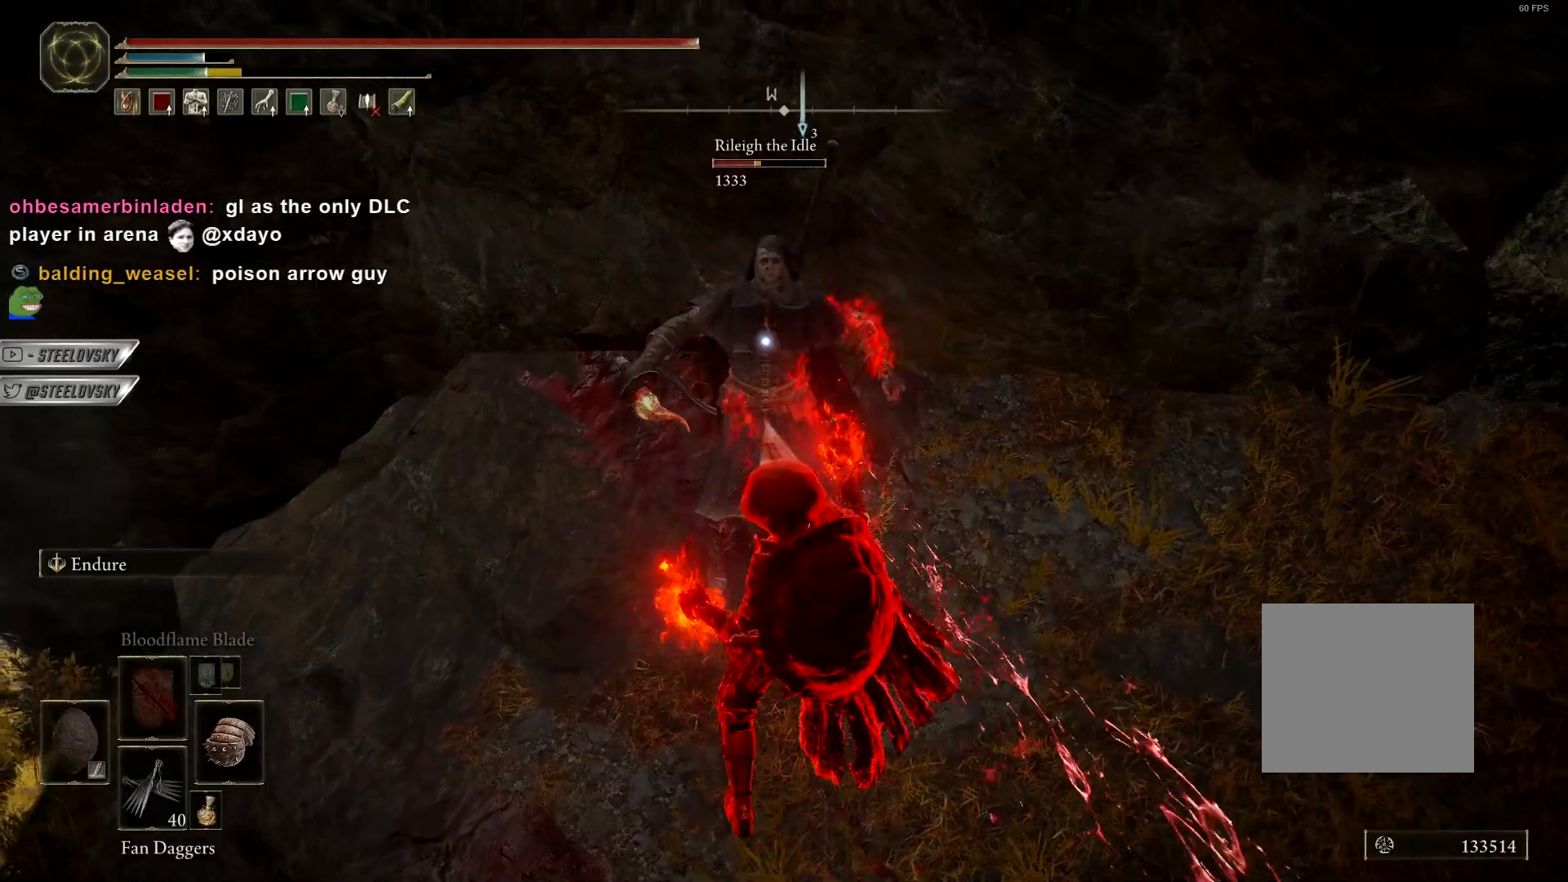
{"buttons": ["L1"], "left_stick": "right", "right_stick": "center", "events": [[33, "R2", "down"], [117, "R2", "up"], [350, "left_stick", "up"], [400, "left_stick", "right"]]}
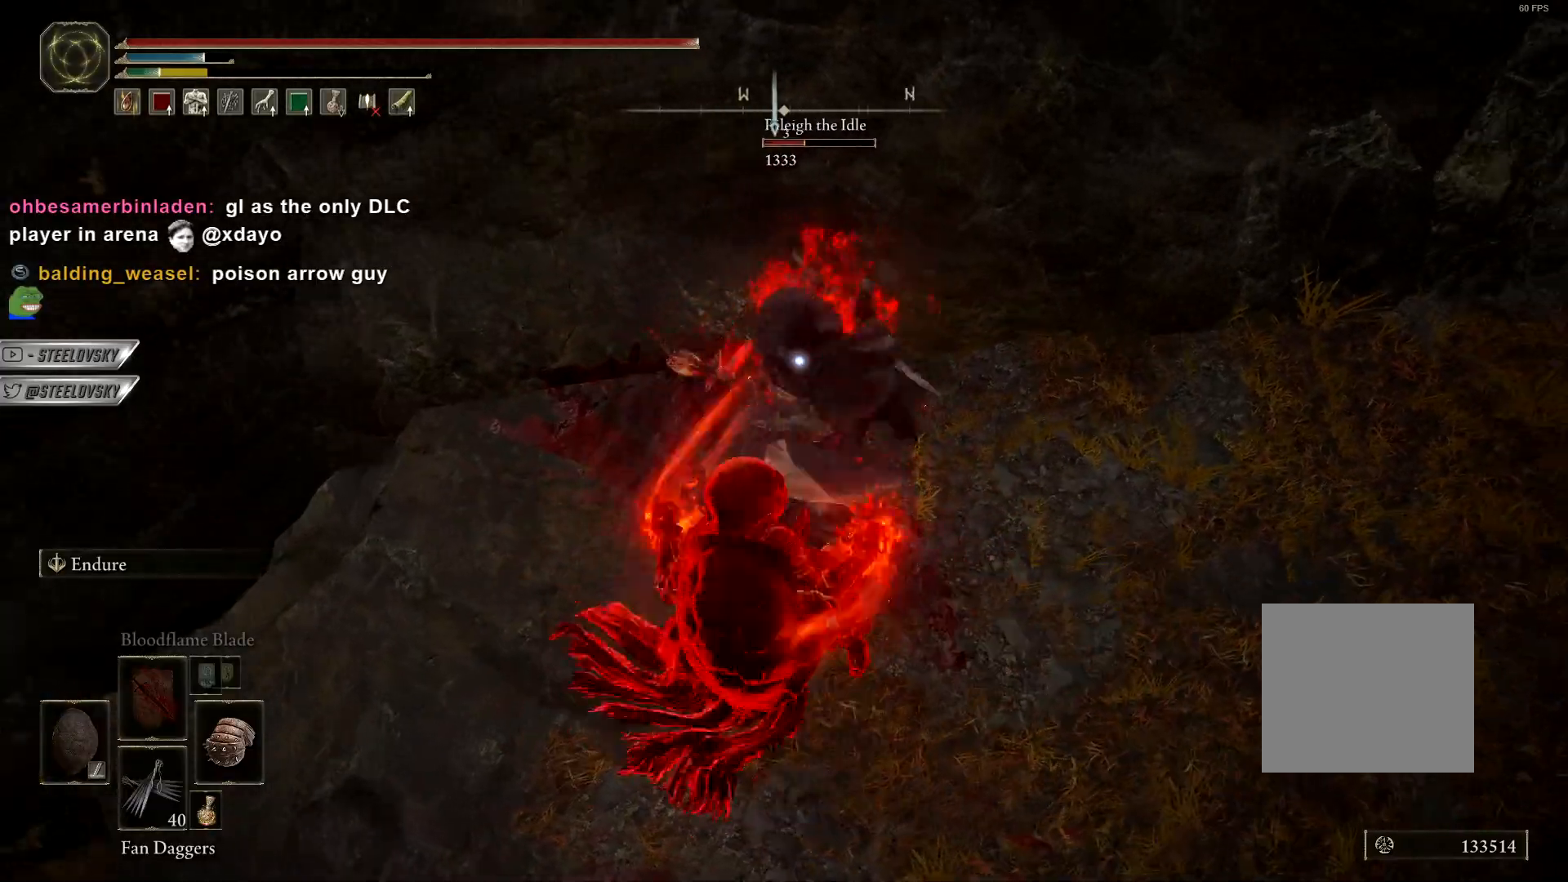
{"buttons": ["L1"], "left_stick": "right", "right_stick": "center", "events": []}
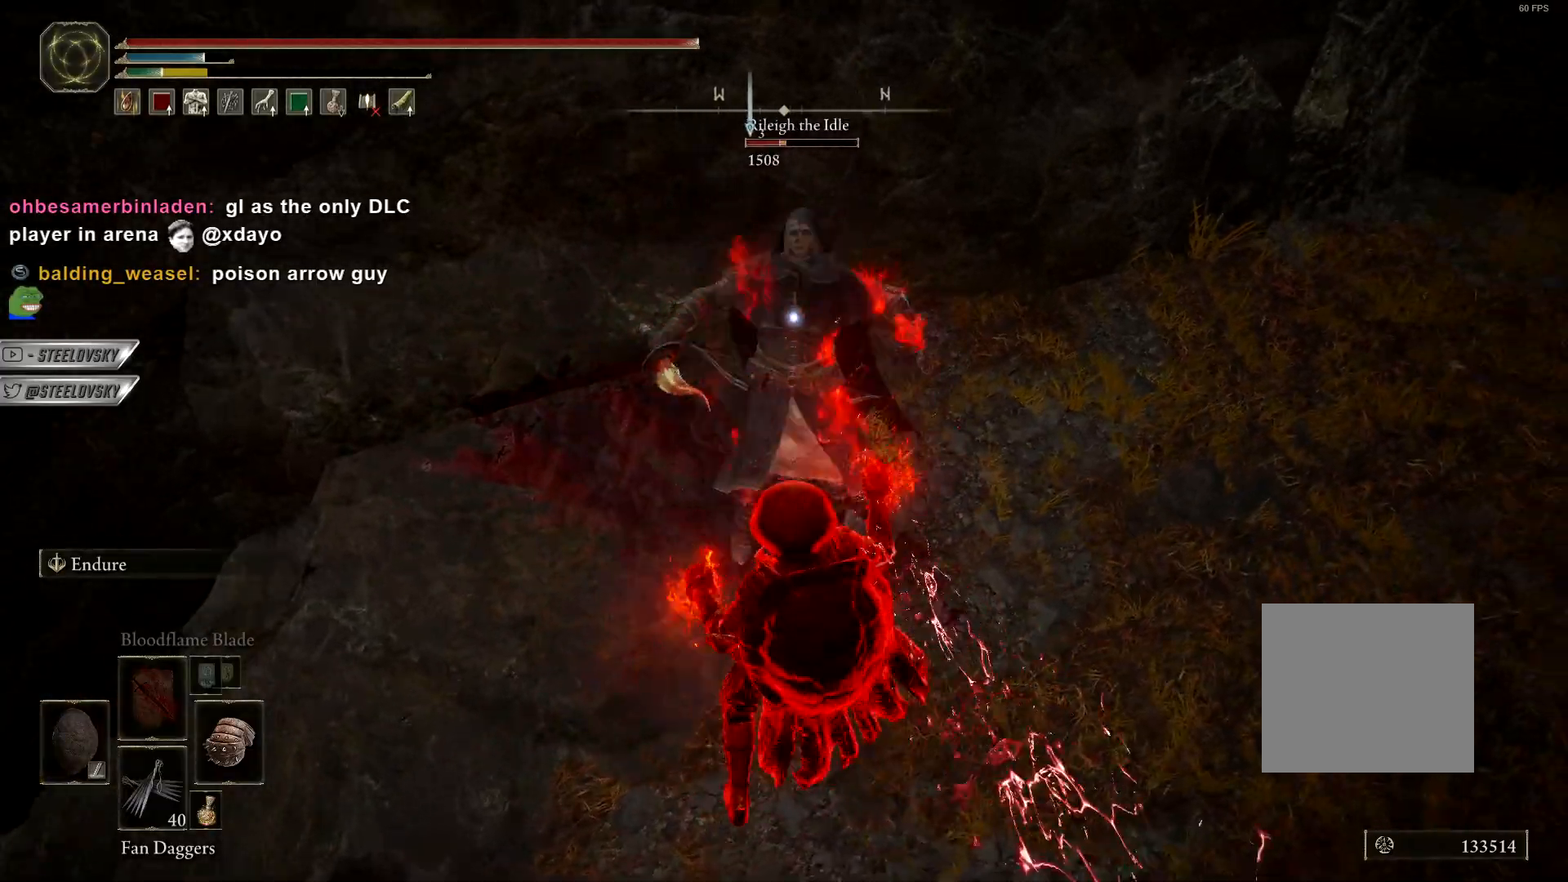
{"buttons": ["L1"], "left_stick": "left", "right_stick": "center", "events": [[17, "R2", "down"], [67, "left_stick", "down-right"], [117, "R2", "up"], [183, "R2", "down"], [233, "left_stick", "down"], [267, "R2", "up"], [400, "left_stick", "left"]]}
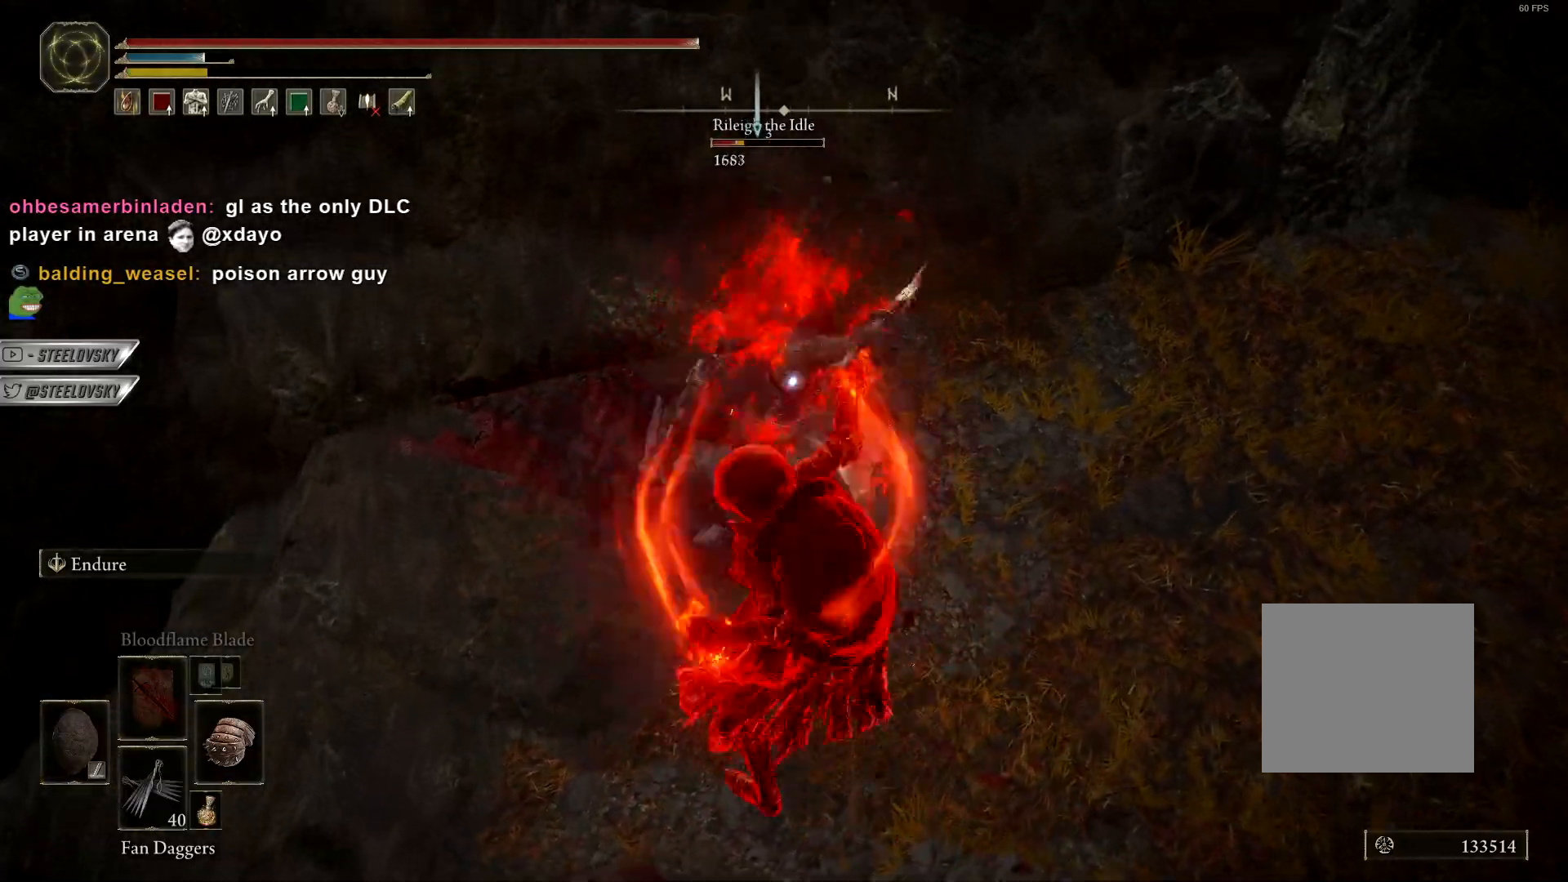
{"buttons": ["L1"], "left_stick": "right", "right_stick": "center", "events": [[83, "left_stick", "right"]]}
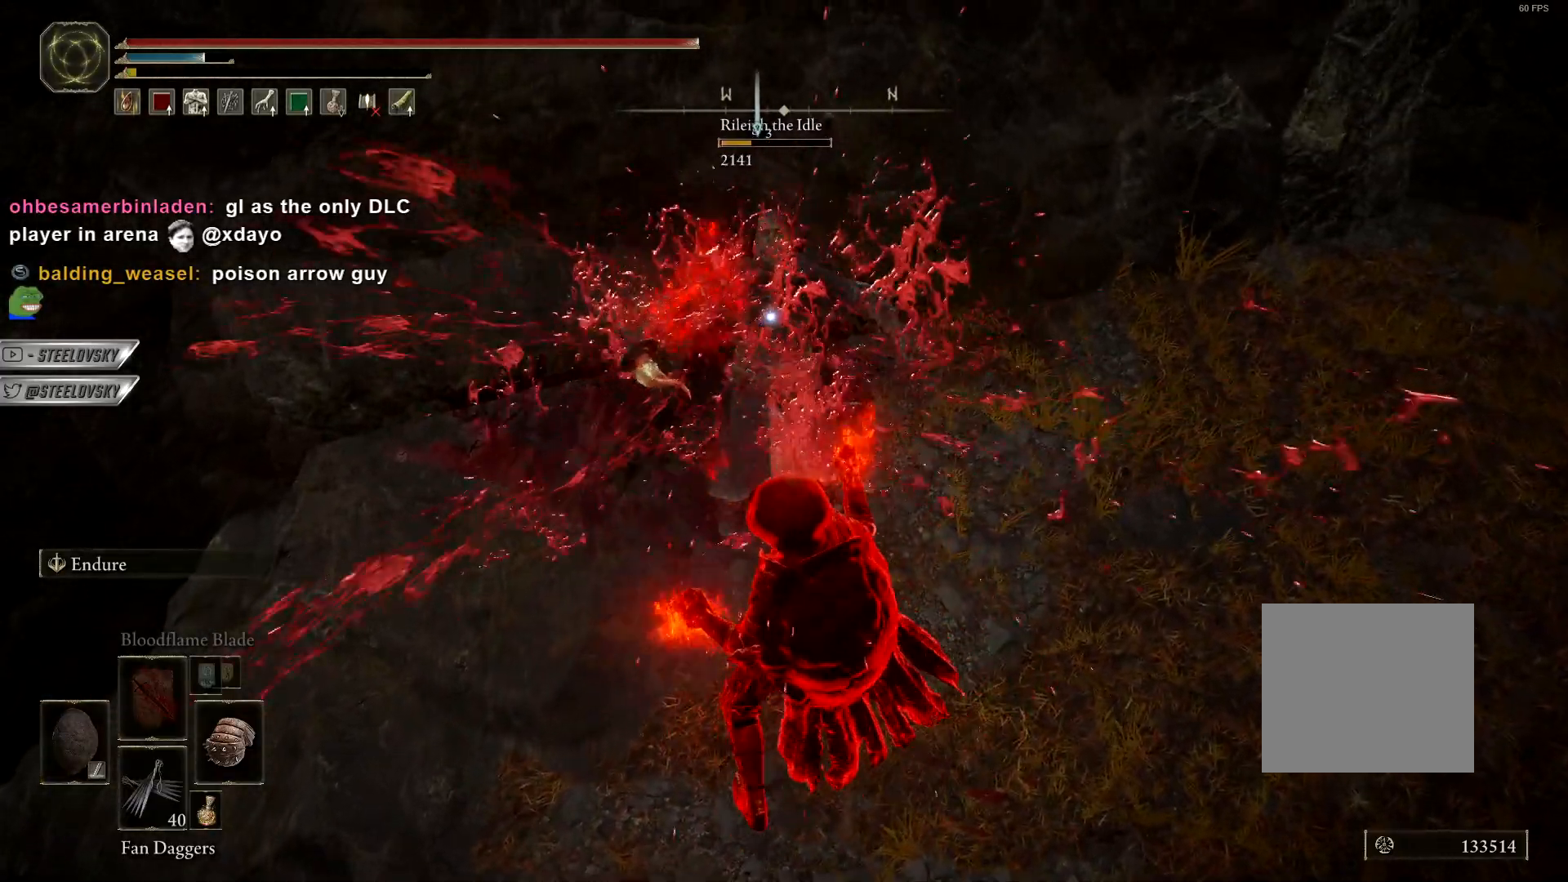
{"buttons": ["L1"], "left_stick": "down", "right_stick": "center", "events": [[33, "R2", "down"], [117, "R2", "up"], [117, "left_stick", "down-right"], [200, "R2", "down"], [283, "R2", "up"], [350, "left_stick", "down"]]}
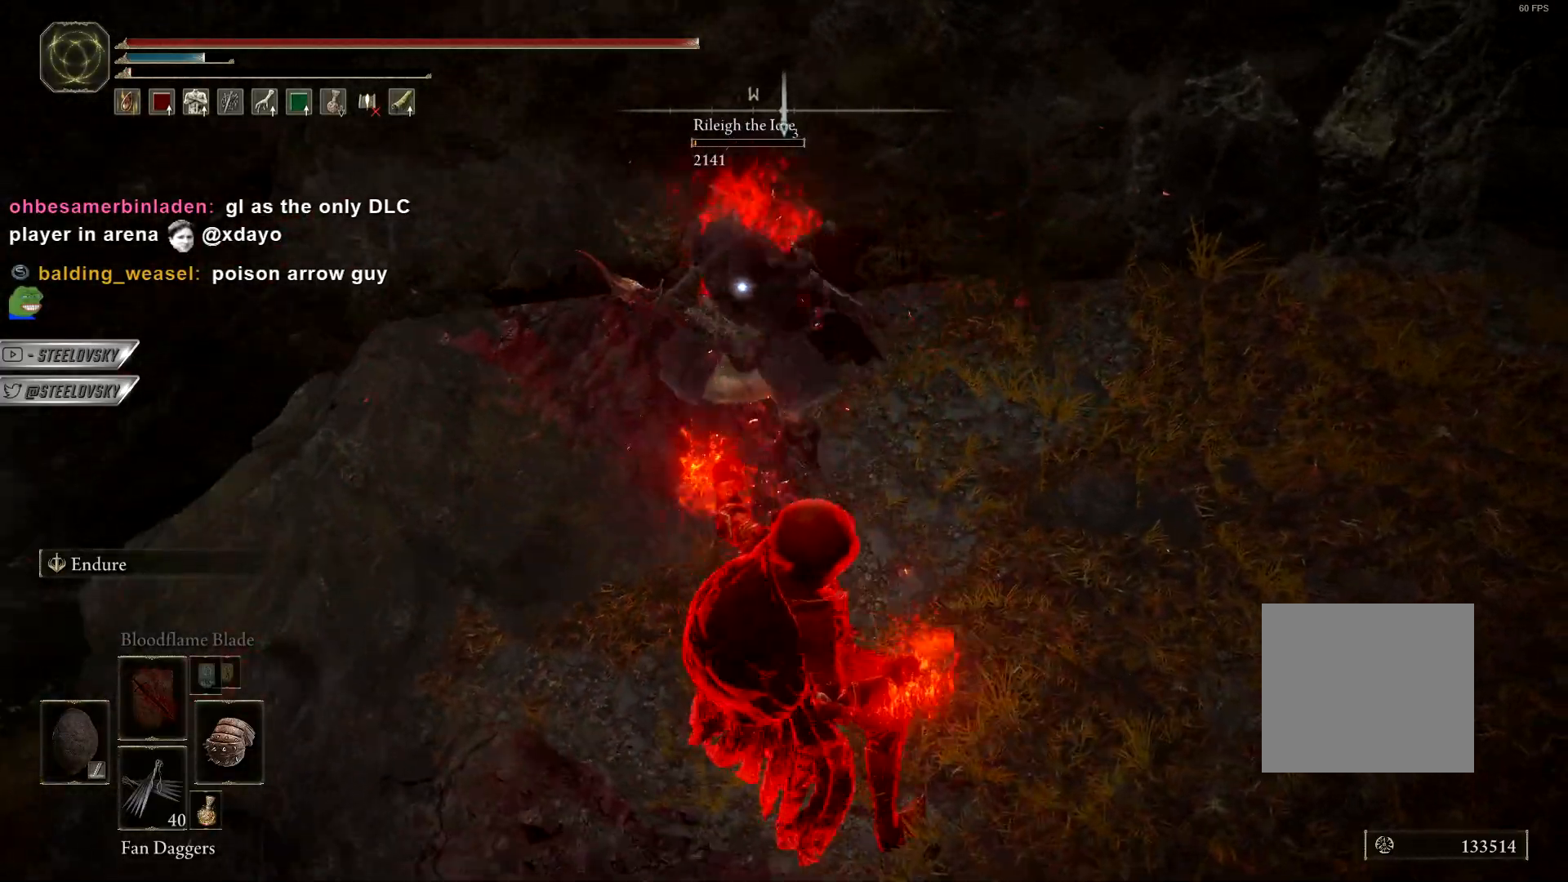
{"buttons": [], "left_stick": "down", "right_stick": "center", "events": [[133, "L1", "up"]]}
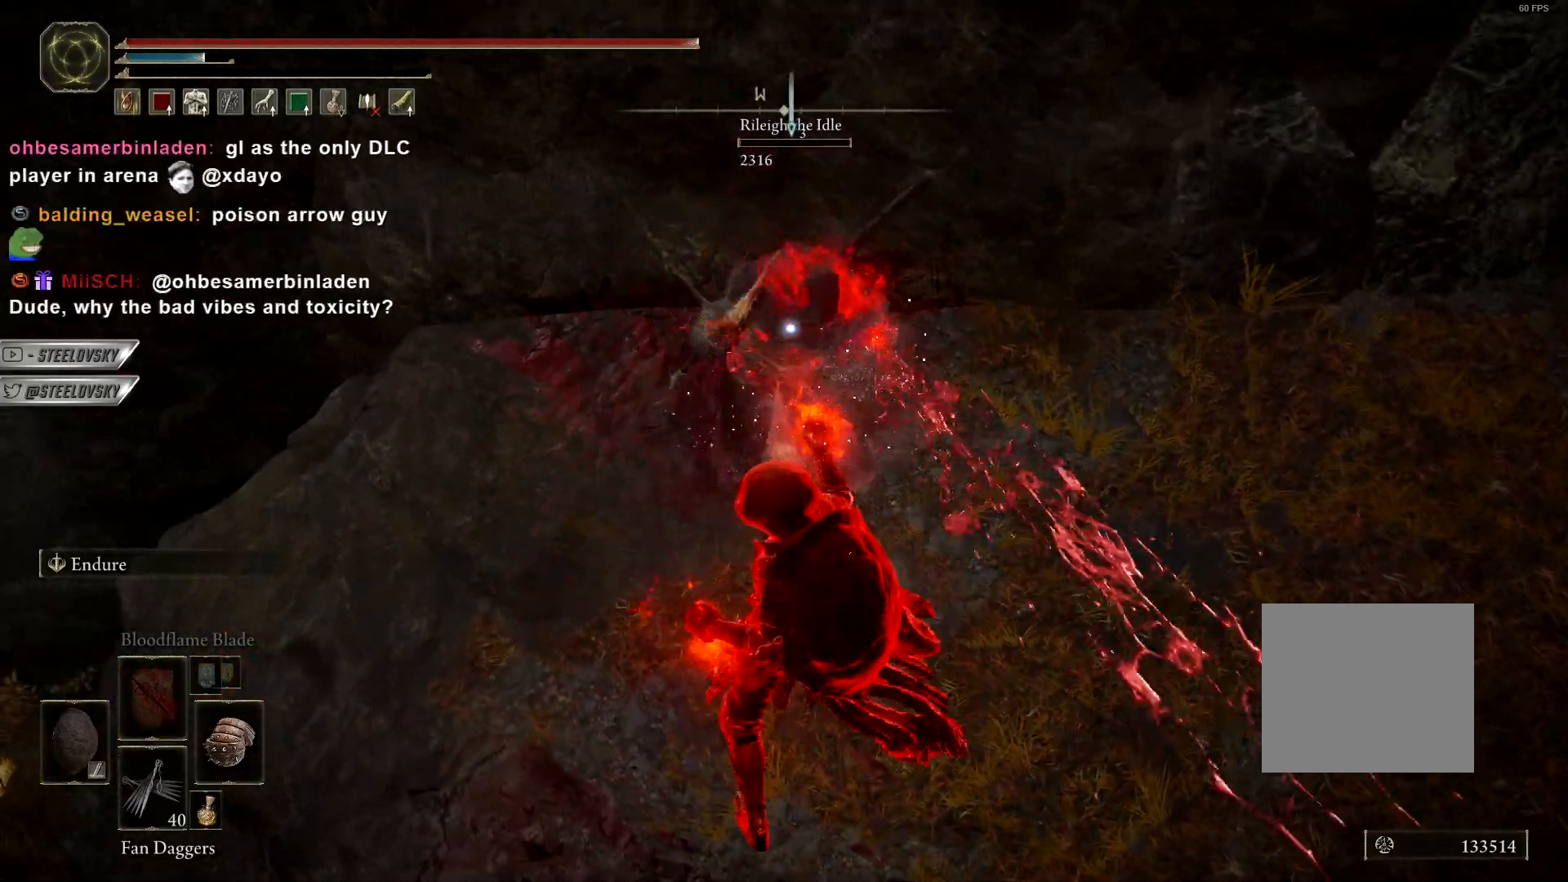
{"buttons": [], "left_stick": "down", "right_stick": "up-left", "events": [[67, "R3", "down"], [117, "right_stick", "up"], [150, "R3", "up"], [183, "right_stick", "up-left"]]}
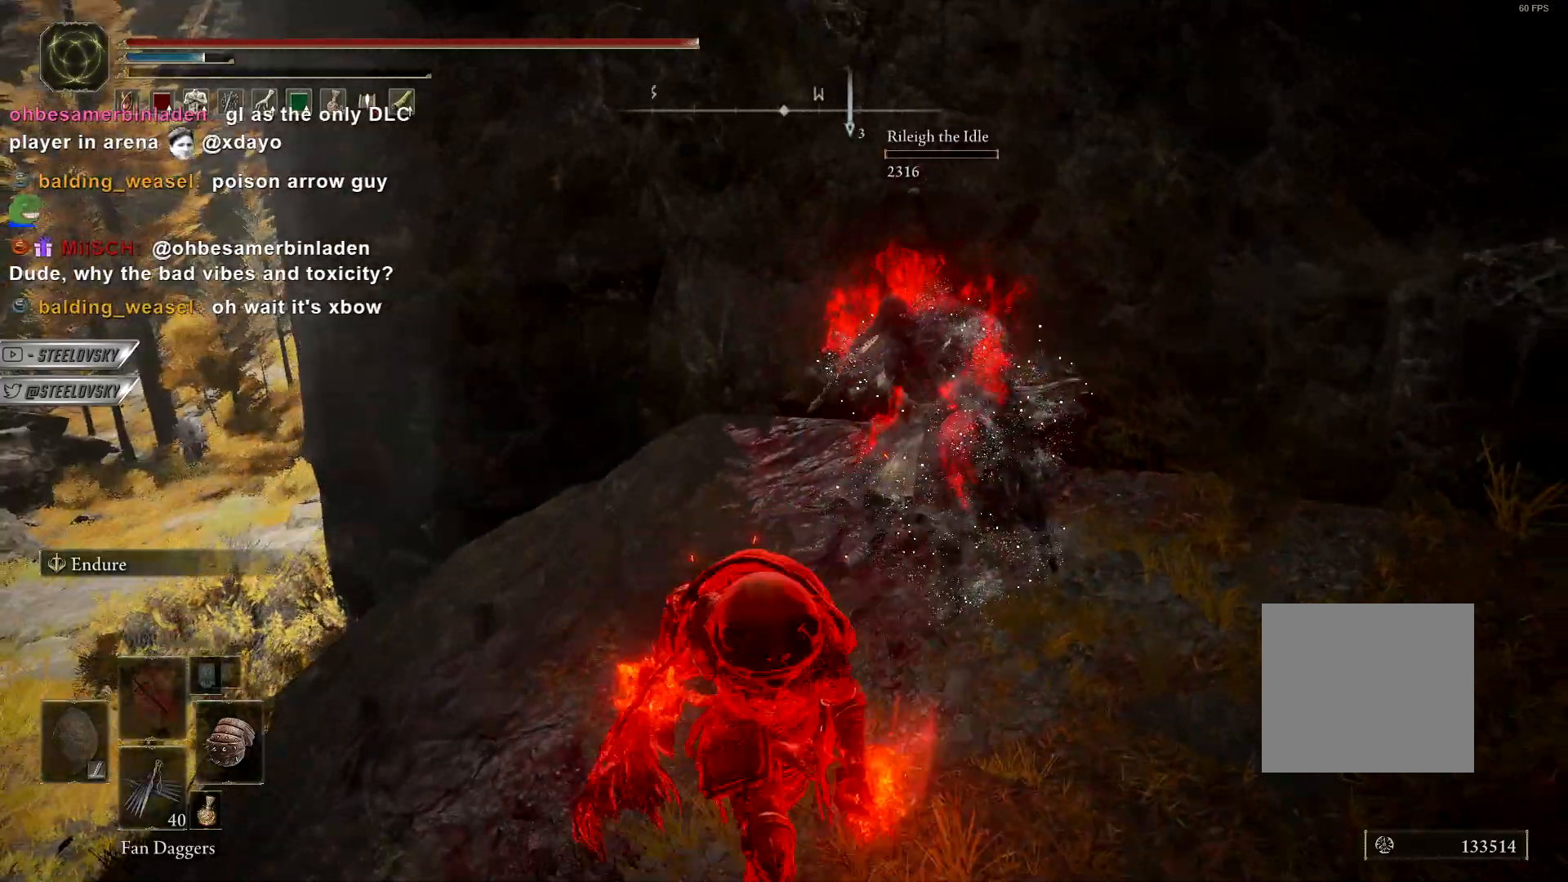
{"buttons": [], "left_stick": "up-right", "right_stick": "right", "events": [[117, "left_stick", "right"], [233, "right_stick", "right"], [350, "left_stick", "up-right"]]}
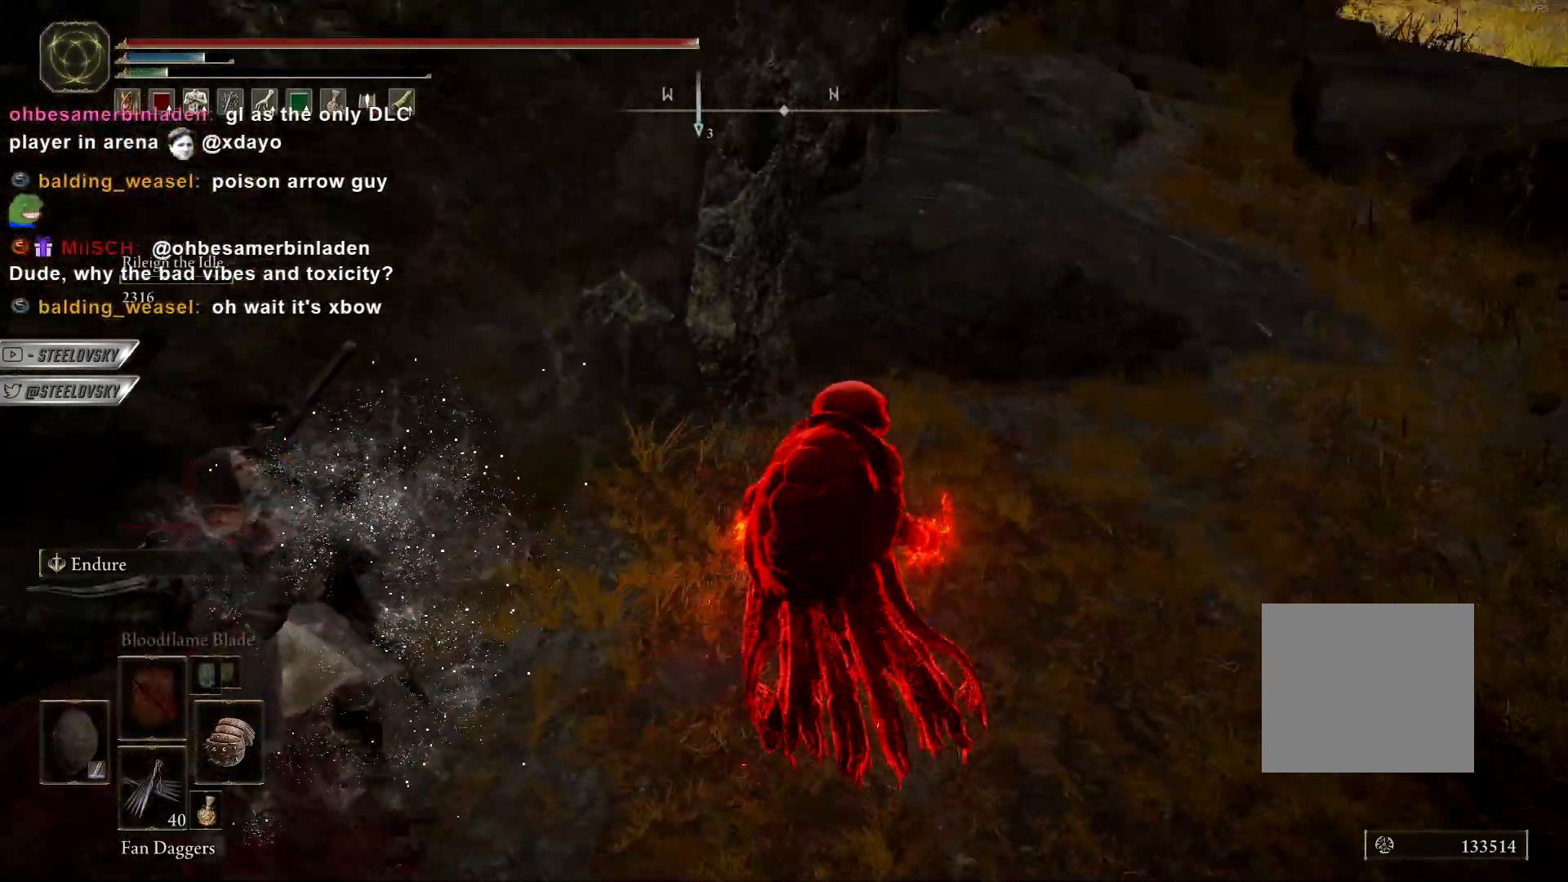
{"buttons": [], "left_stick": "up-right", "right_stick": "center"}
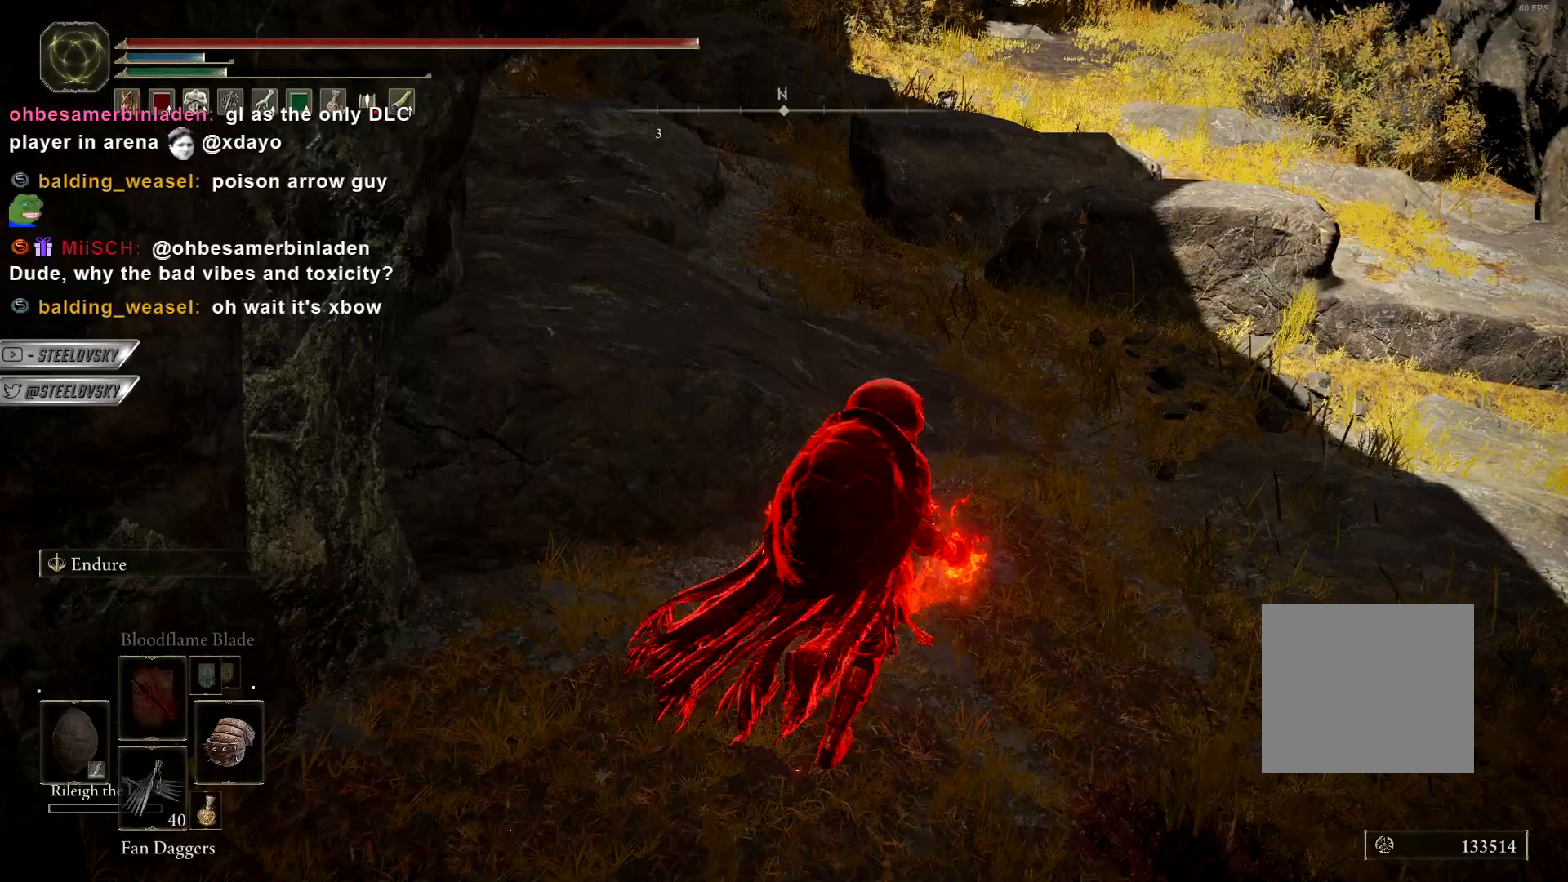
{"buttons": [], "left_stick": "down-right", "right_stick": "left", "events": [[83, "right_stick", "down-left"], [183, "right_stick", "left"], [233, "left_stick", "down-right"]]}
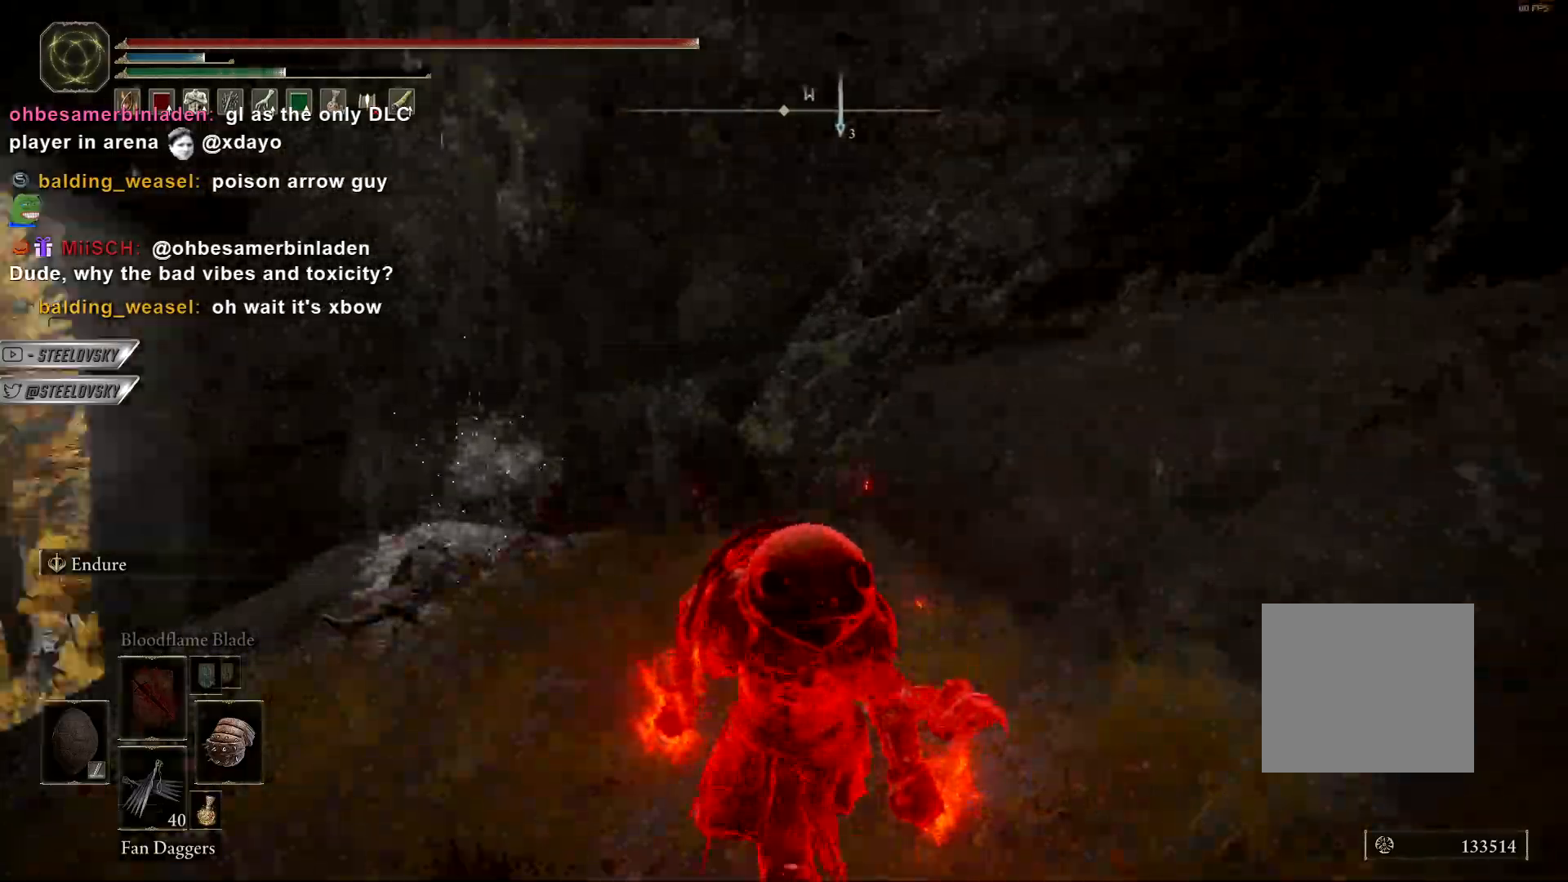
{"buttons": [], "left_stick": "center", "right_stick": "right", "events": [[50, "right_stick", "center"], [317, "right_stick", "right"], [450, "left_stick", "center"]]}
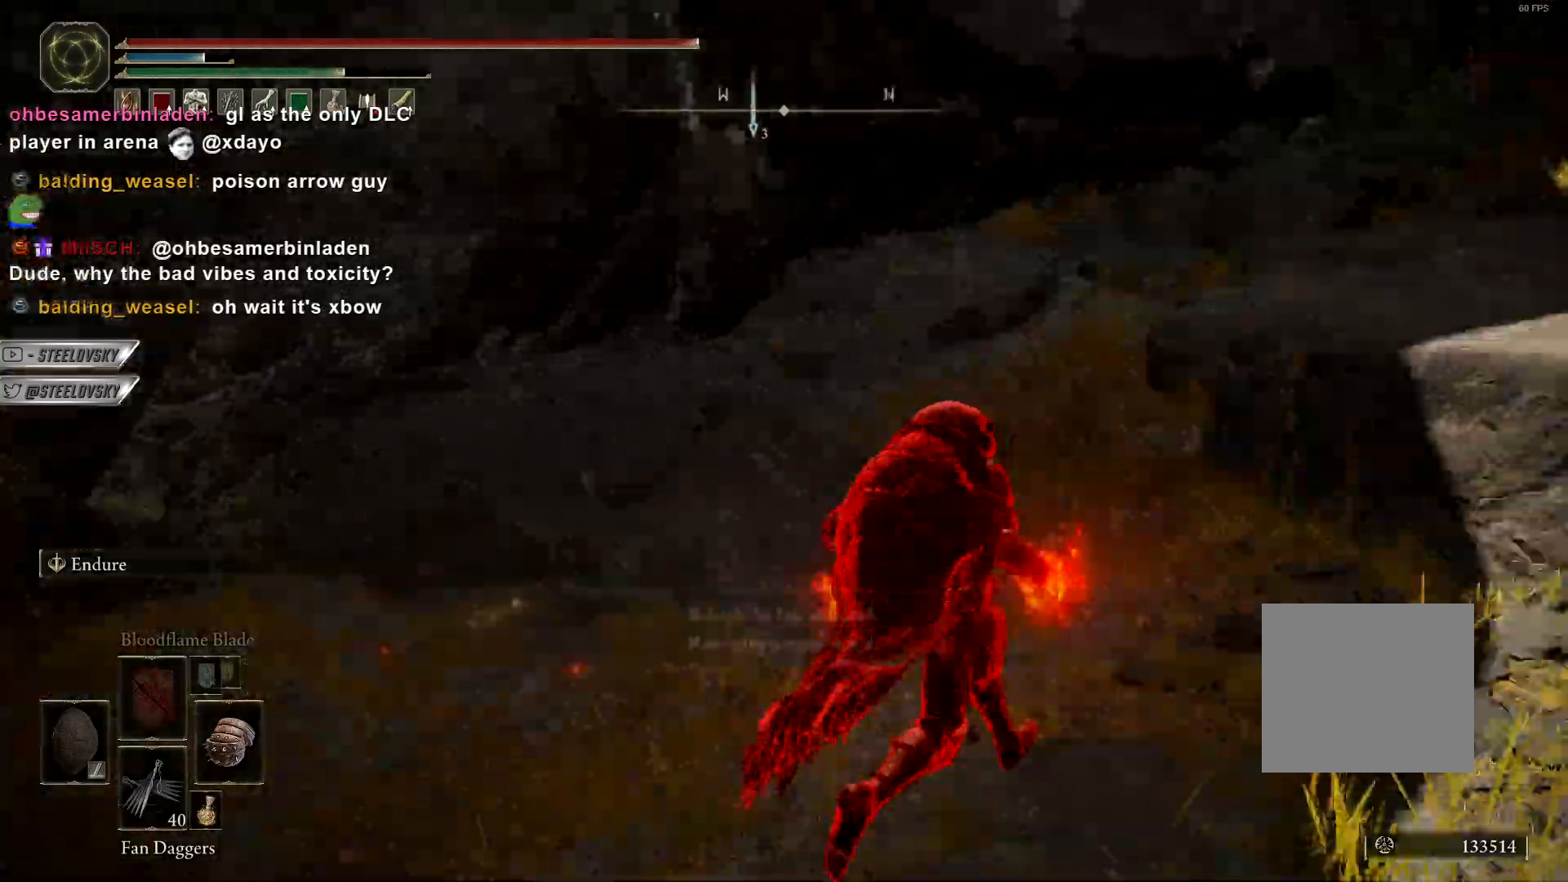
{"buttons": [], "left_stick": "up-left", "right_stick": "center", "events": [[50, "left_stick", "up-right"], [83, "right_stick", "center"], [100, "left_stick", "up"], [283, "left_stick", "up-left"]]}
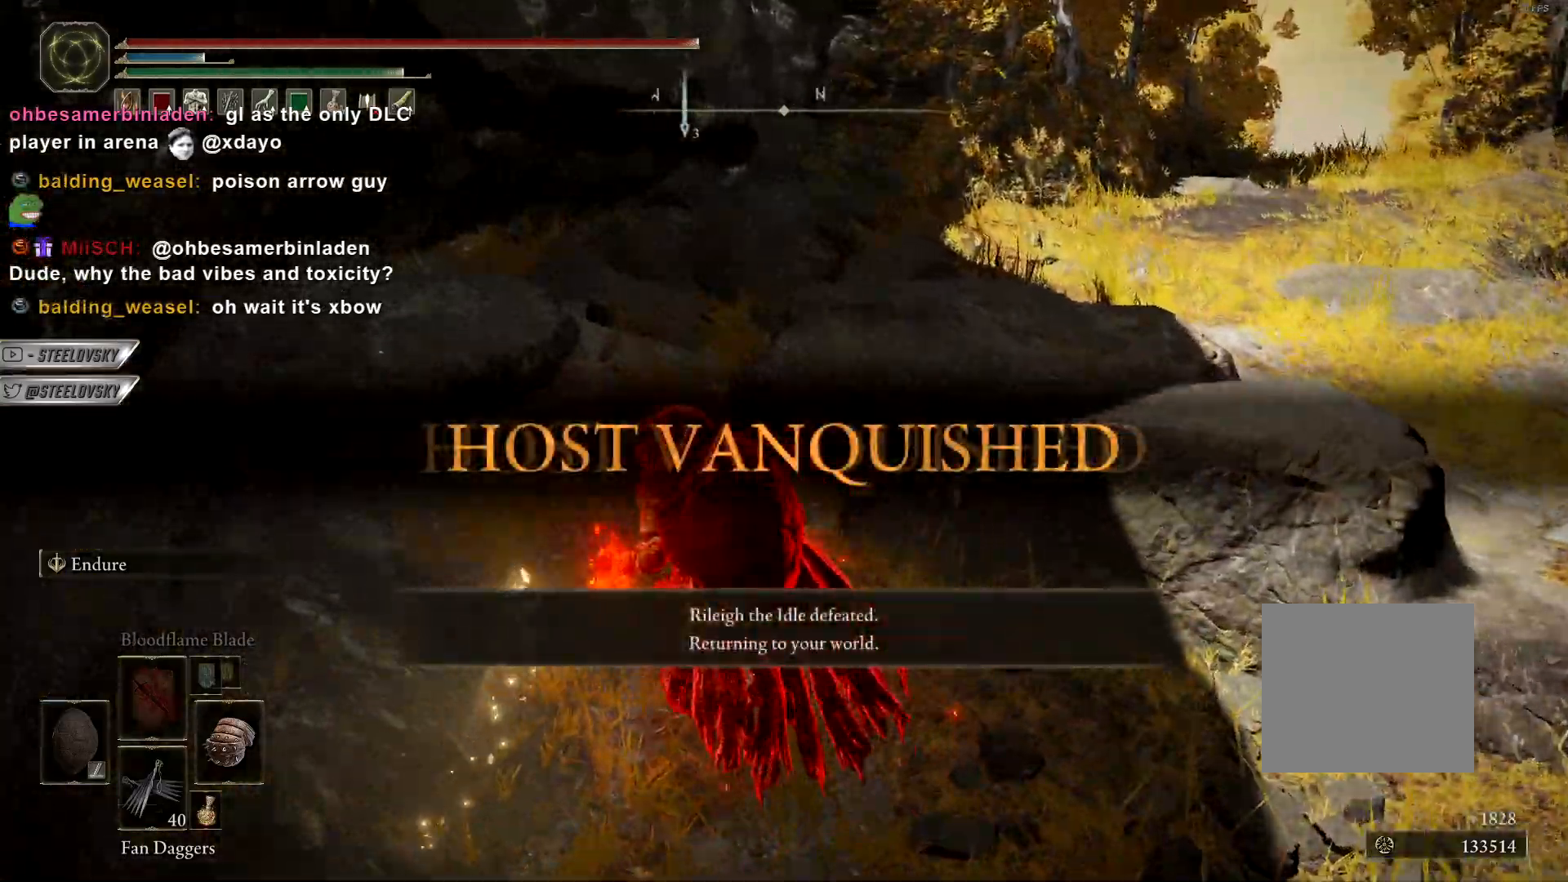
{"buttons": [], "left_stick": "up", "right_stick": "center", "events": [[433, "left_stick", "up"]]}
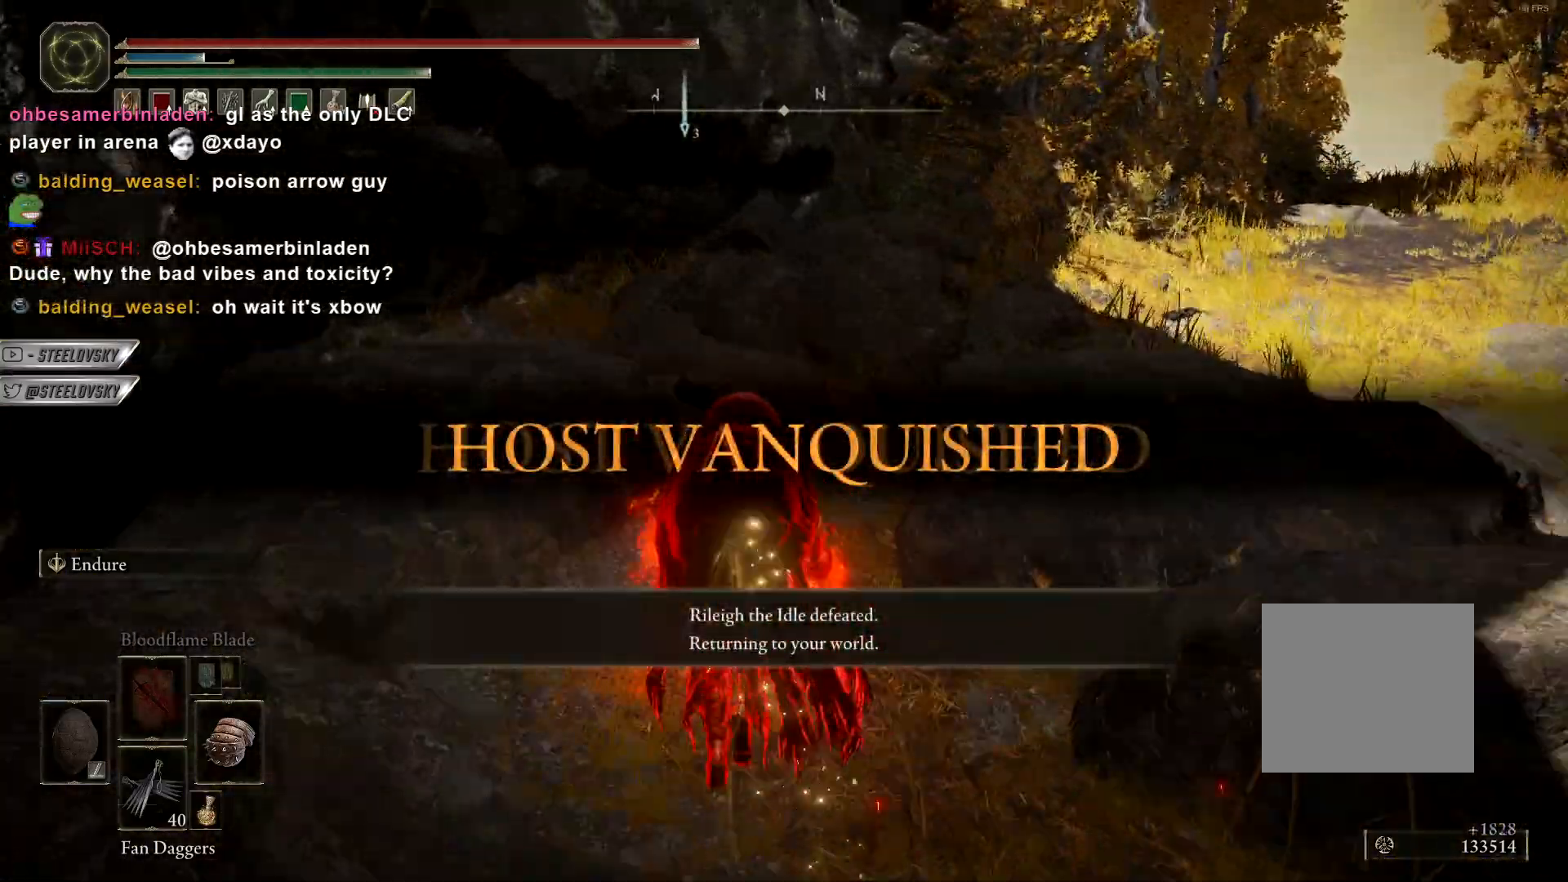
{"buttons": [], "left_stick": "up-right", "right_stick": "right", "events": [[117, "L3", "down"], [117, "left_stick", "up-right"], [250, "L3", "up"], [367, "right_stick", "right"]]}
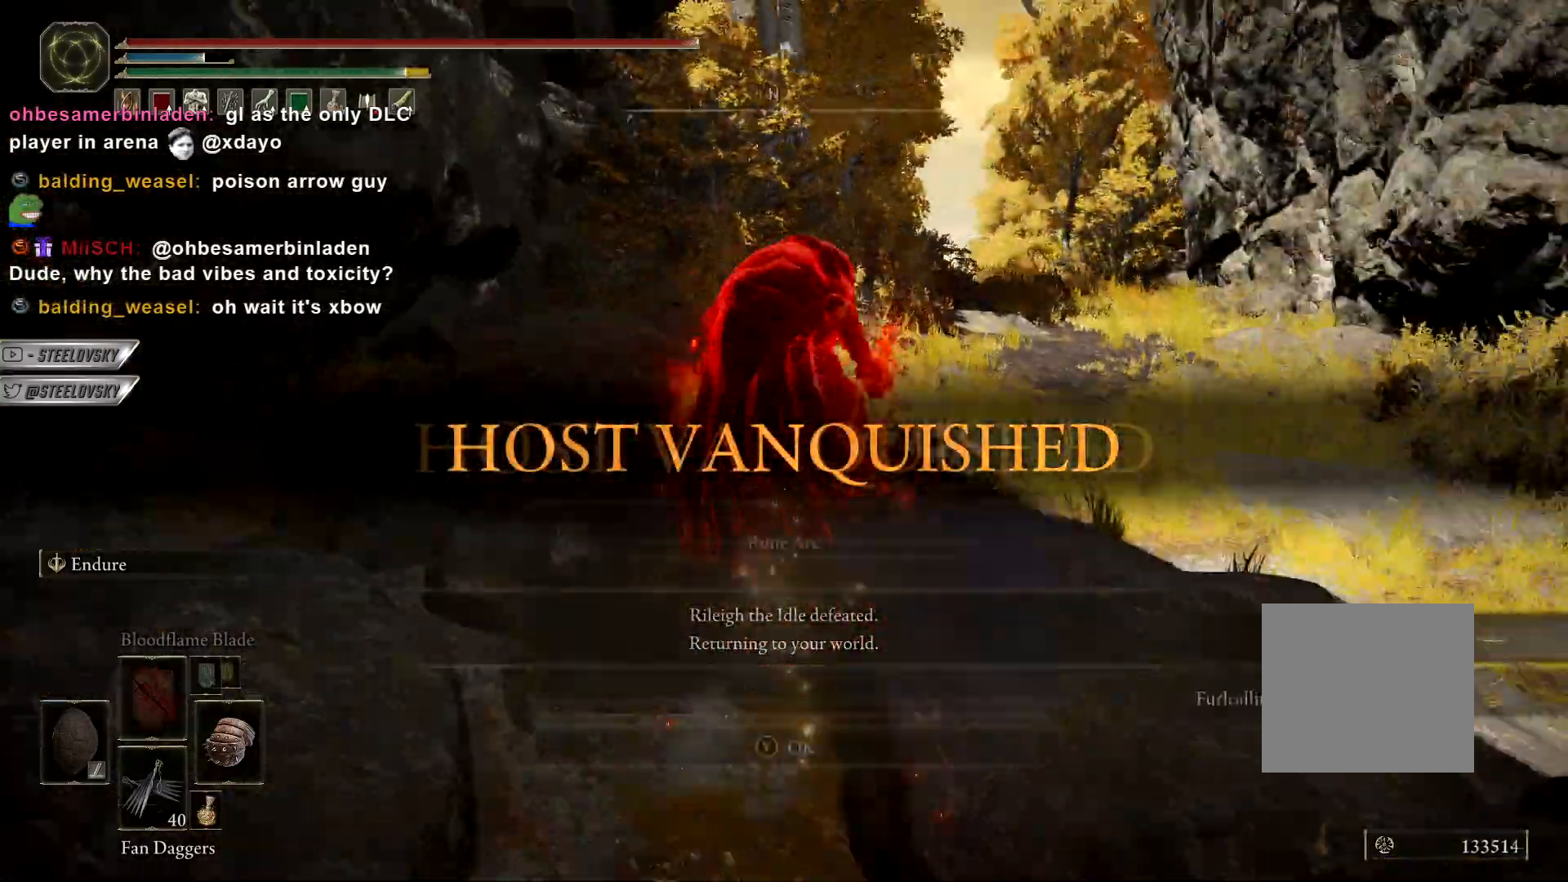
{"buttons": [], "left_stick": "up-right", "right_stick": "right", "events": []}
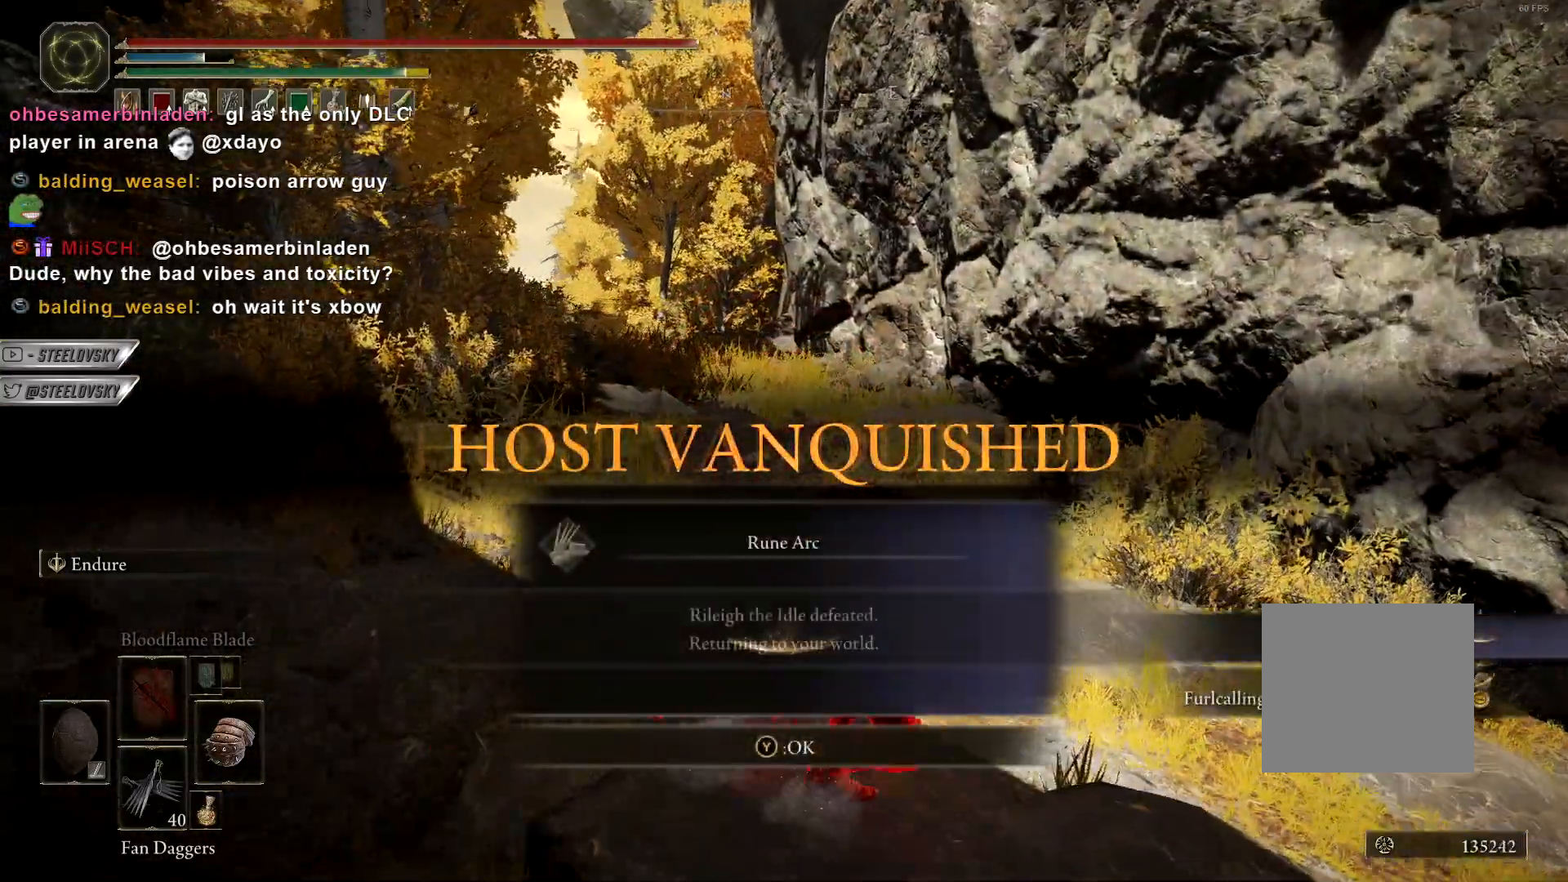
{"buttons": [], "left_stick": "up", "right_stick": "right", "events": [[83, "TRIANGLE", "down"], [200, "TRIANGLE", "up"], [483, "left_stick", "up"]]}
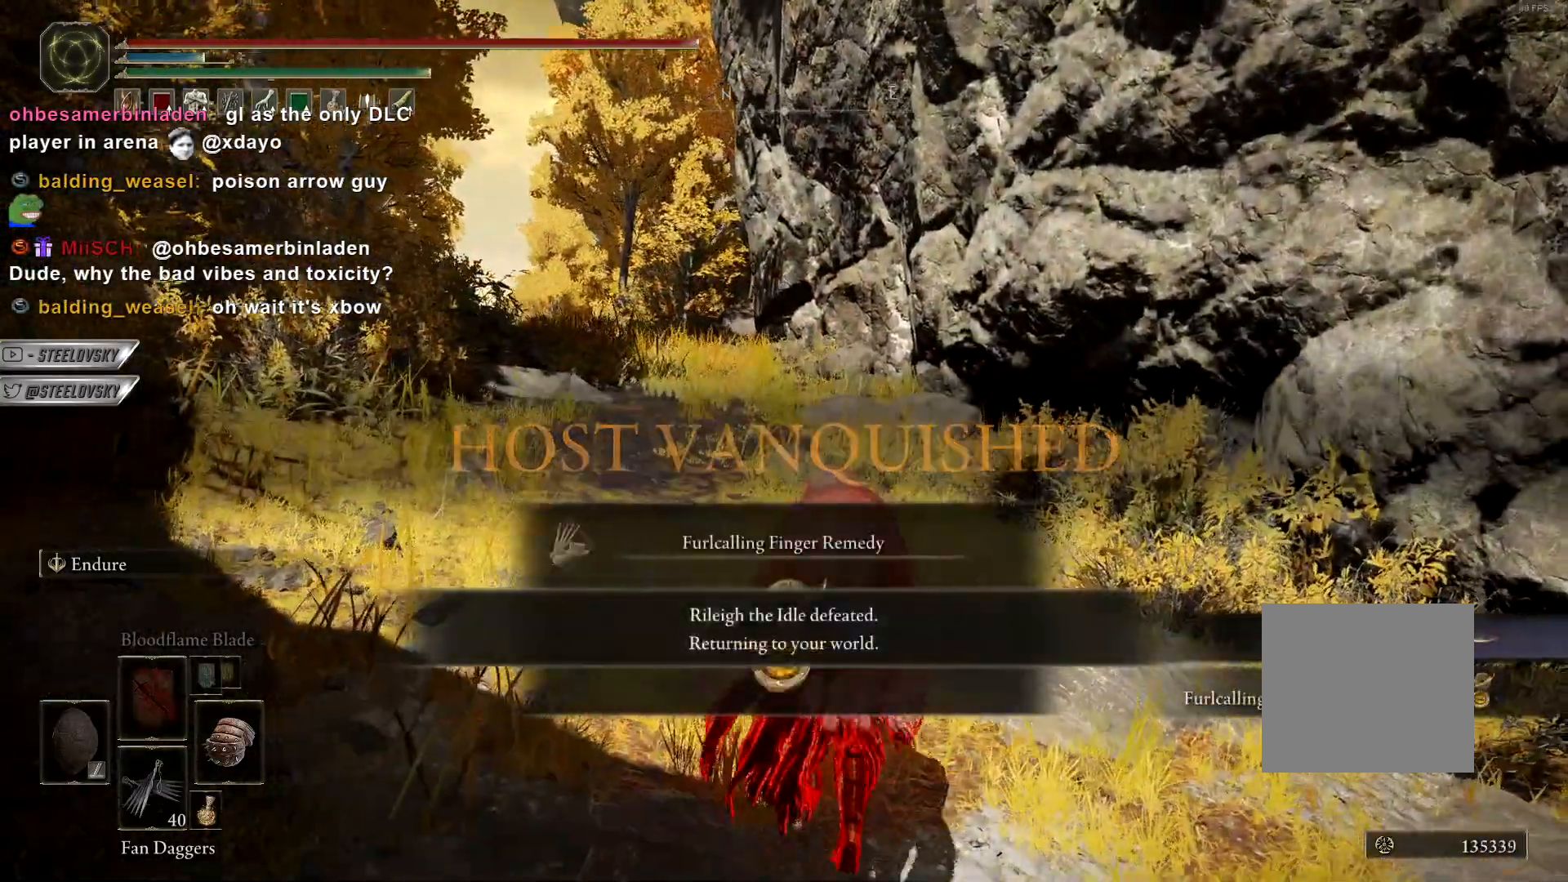
{"buttons": [], "left_stick": "up", "right_stick": "center", "events": [[133, "right_stick", "center"], [167, "TRIANGLE", "down"], [283, "TRIANGLE", "up"]]}